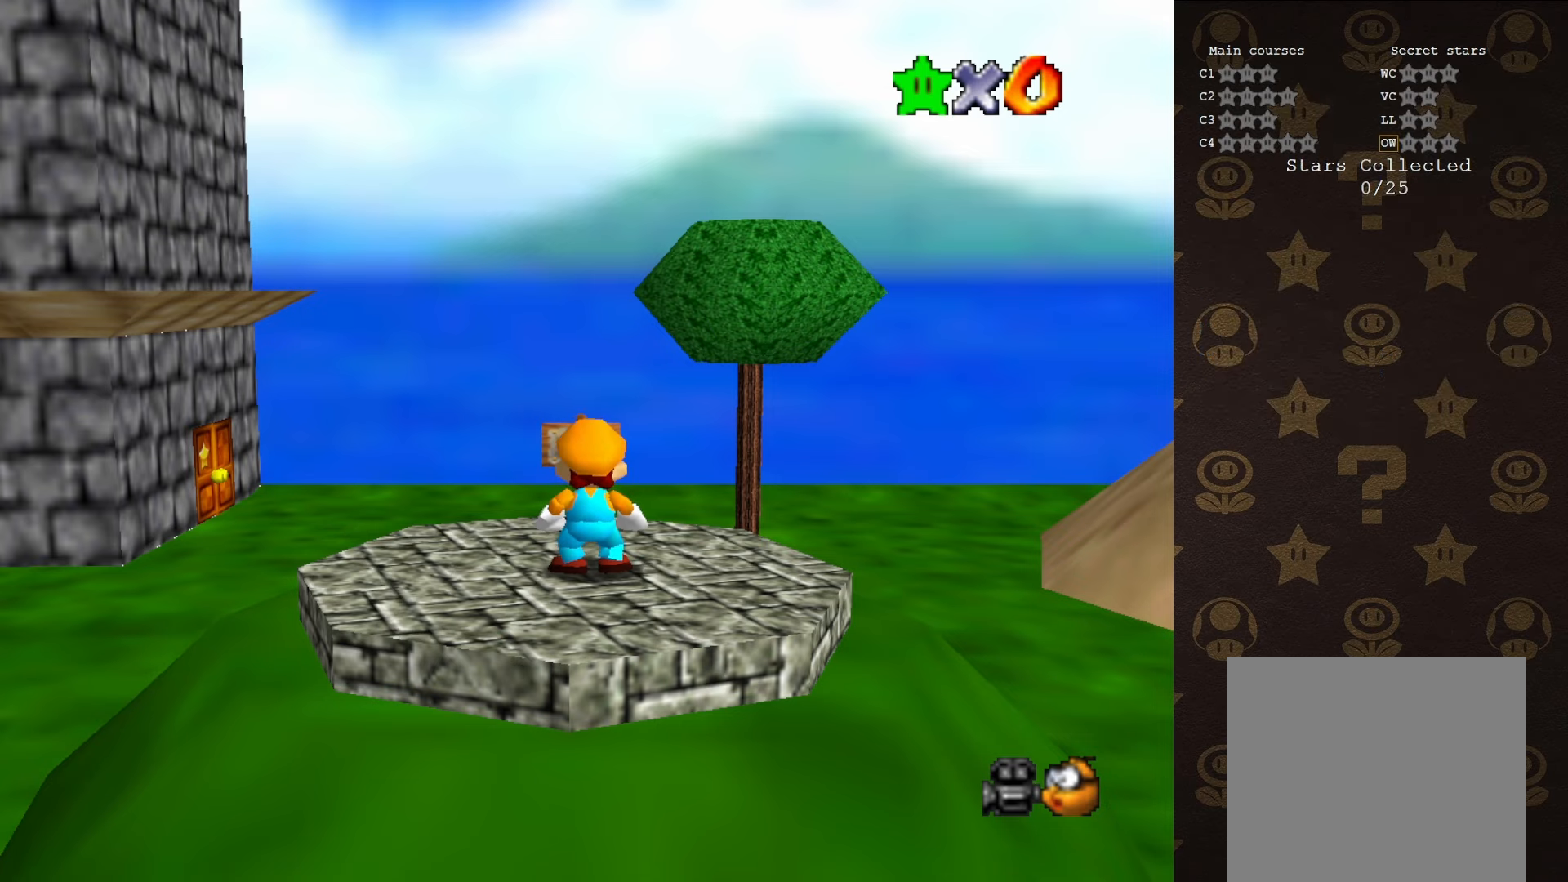
Gameplay with a controller (Nintendo layout); each line is a JSON object with the inputs held at the frame after it. "events" lists button and stick changes between this image and that frame as [ms after this image, input, new state], when the widget could be followed in between. Not read: L1 L3 R1 R3.
{"buttons": [], "left_stick": "up", "events": [[417, "left_stick", "up"]]}
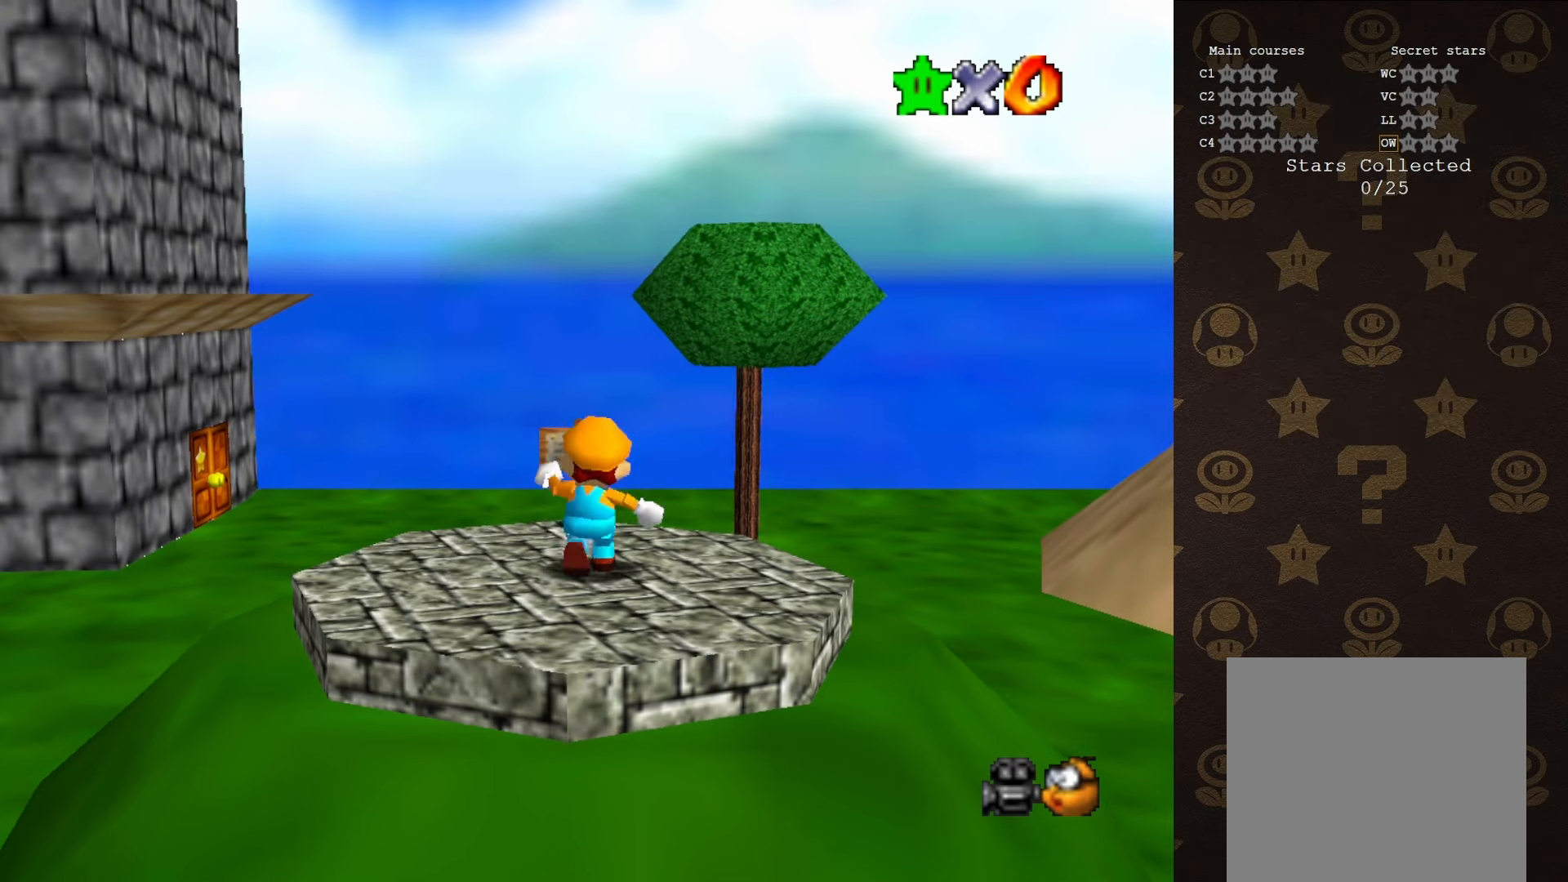
{"buttons": ["B"], "left_stick": "up", "events": [[267, "A", "down"], [450, "B", "down"], [467, "A", "up"]]}
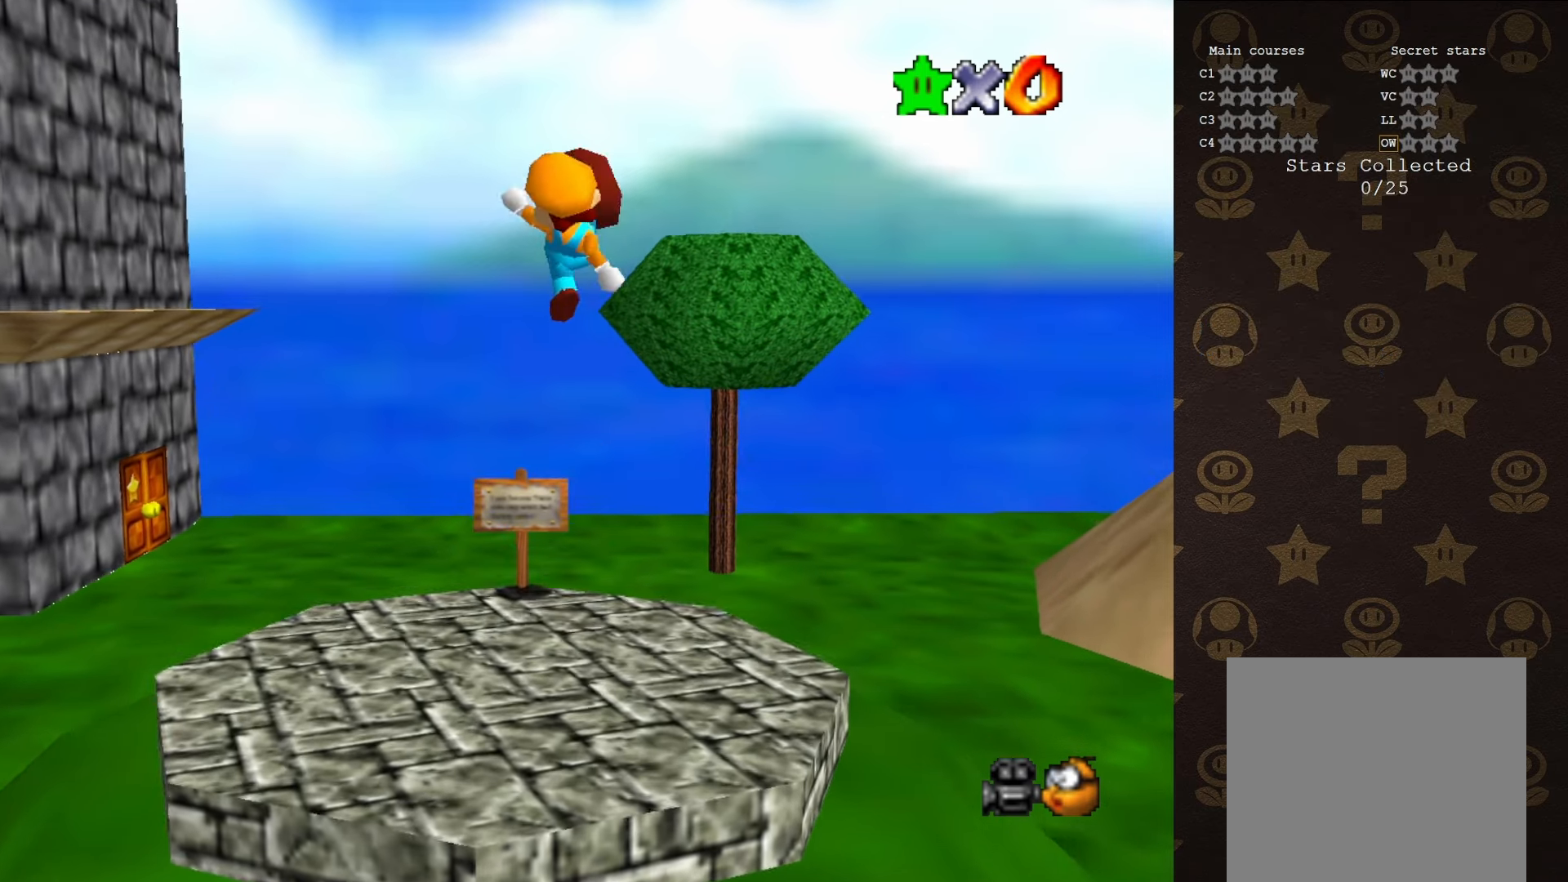
{"buttons": [], "left_stick": "up-right", "events": [[33, "B", "up"], [200, "C_RIGHT", "down"], [283, "C_RIGHT", "up"], [350, "C_RIGHT", "down"], [433, "C_RIGHT", "up"], [467, "left_stick", "up-right"]]}
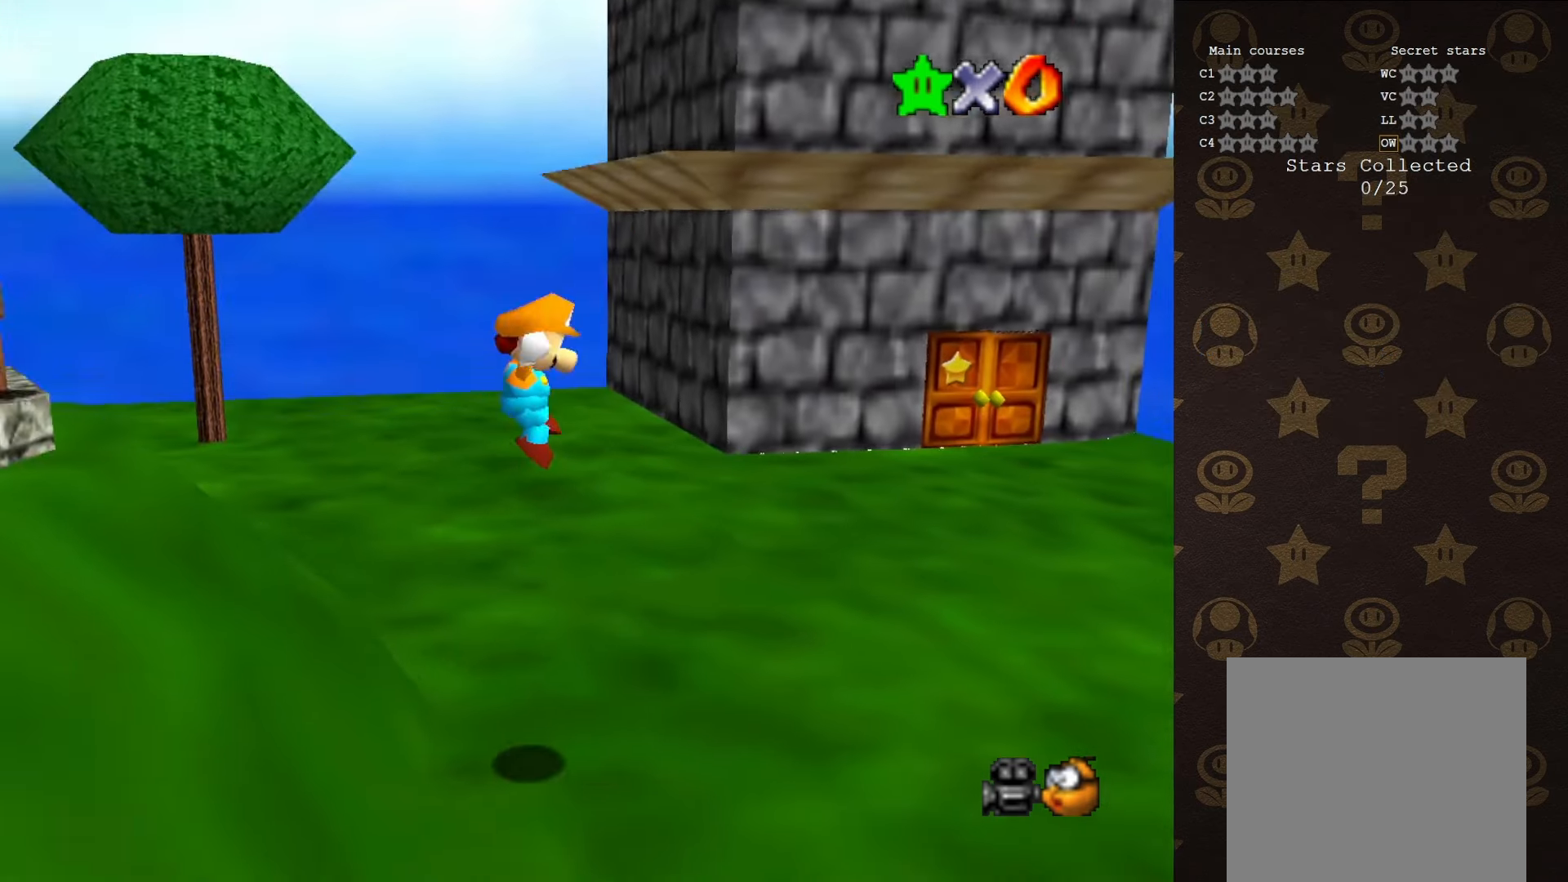
{"buttons": [], "left_stick": "right", "events": [[67, "C_DOWN", "down"], [150, "left_stick", "right"], [217, "C_DOWN", "up"]]}
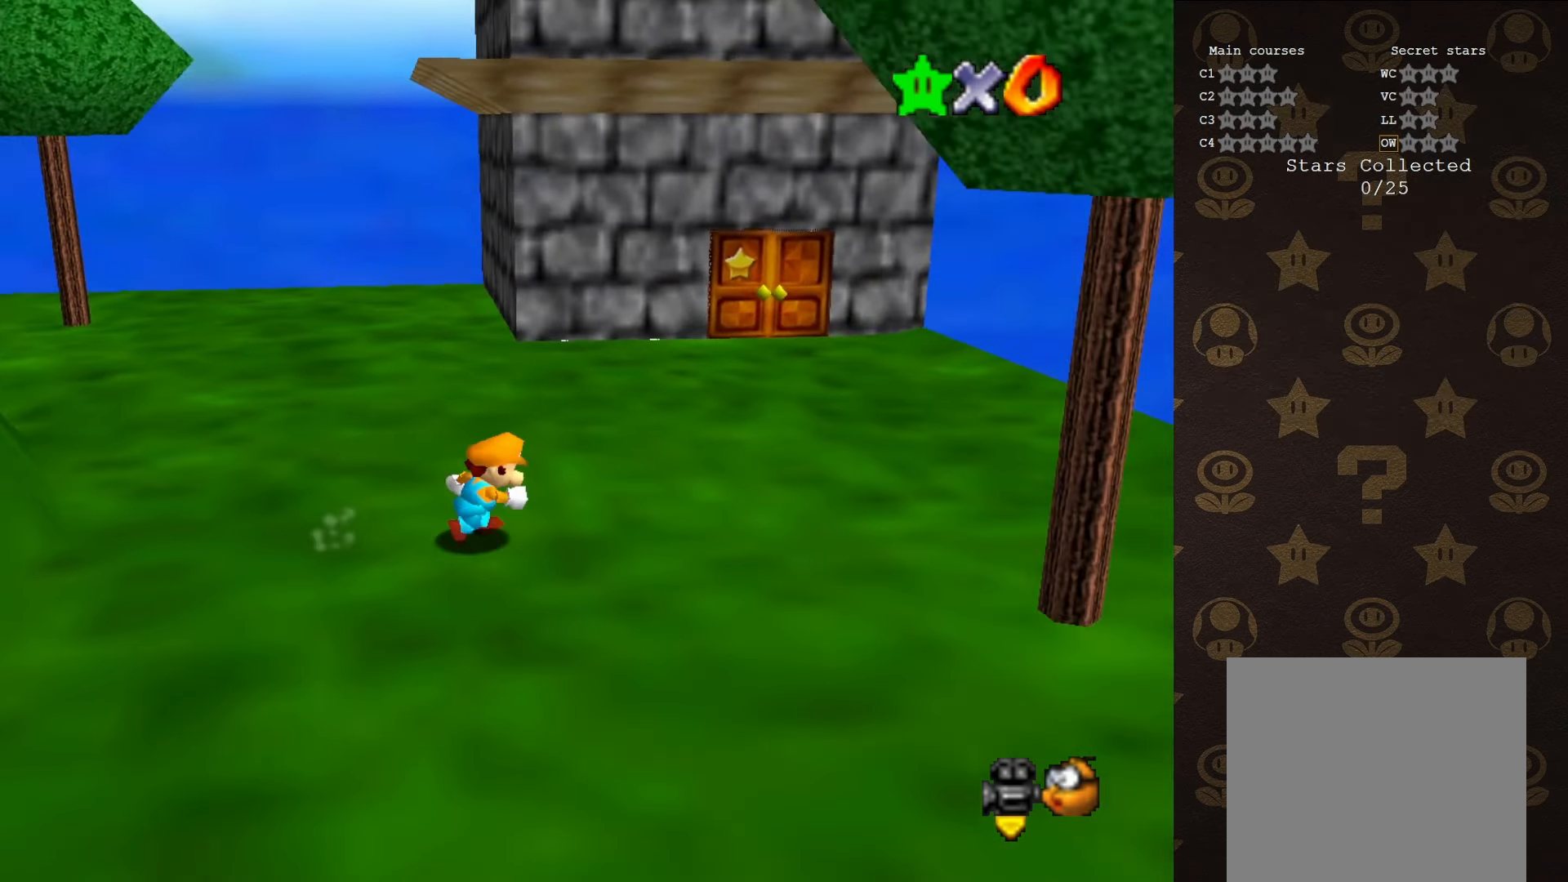
{"buttons": [], "left_stick": "right", "events": []}
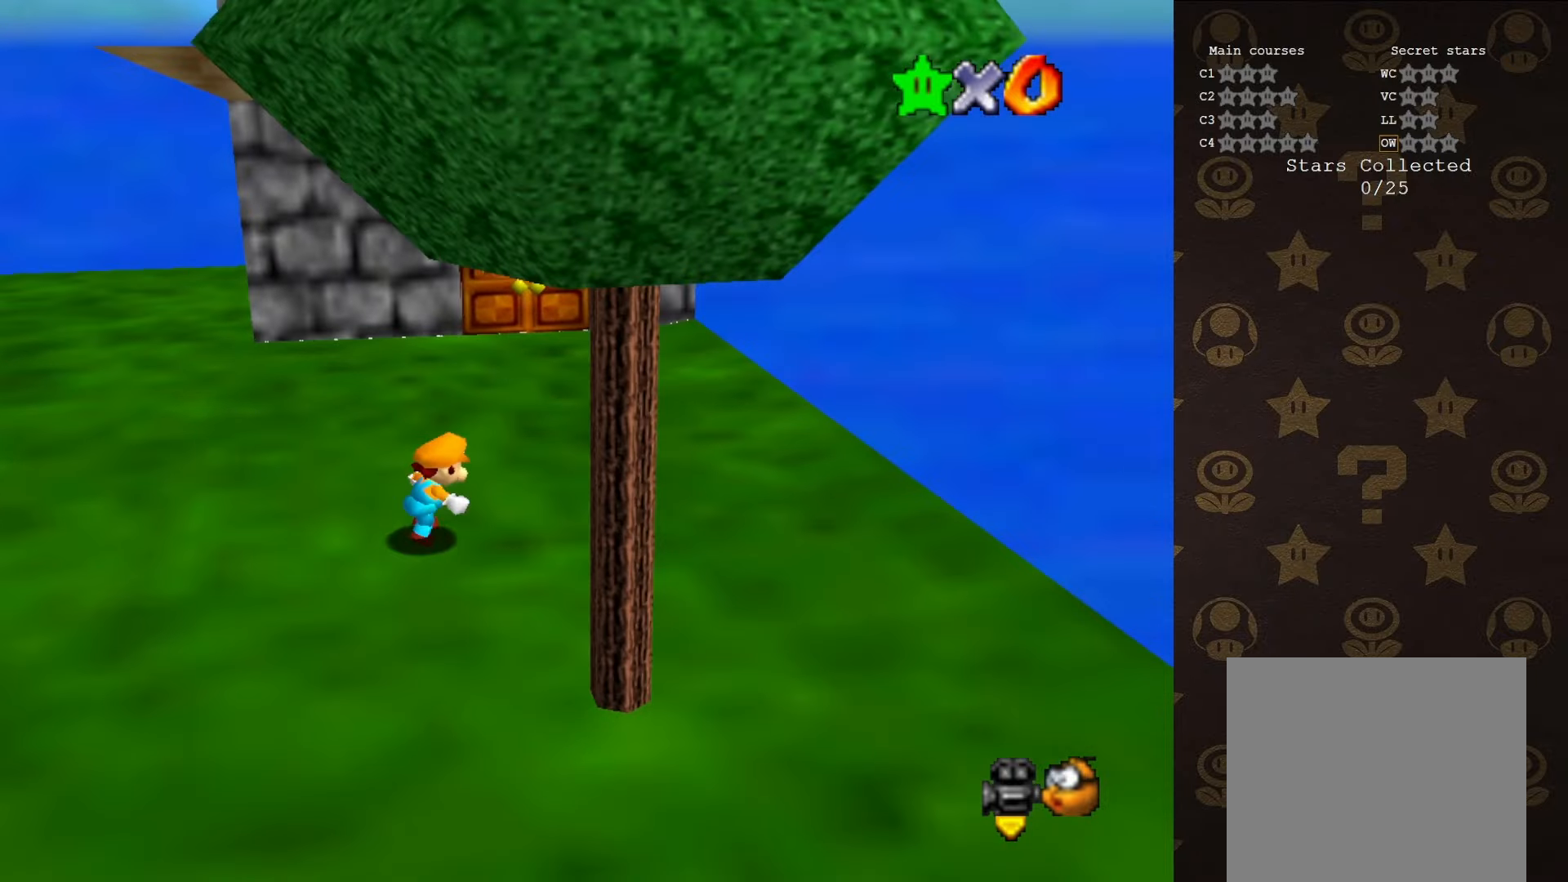
{"buttons": [], "left_stick": "right", "events": []}
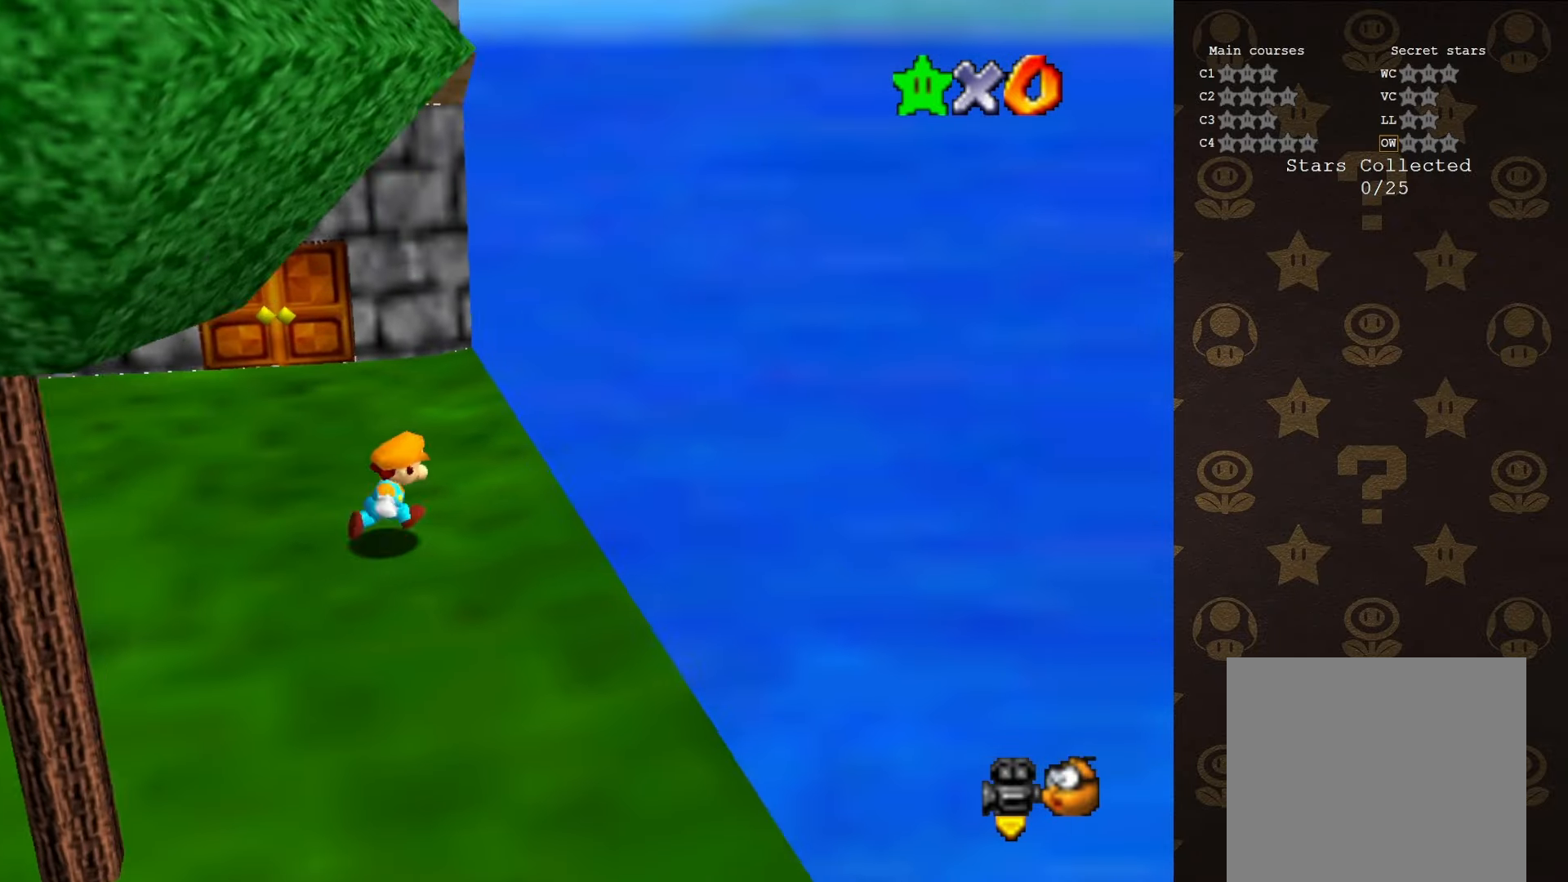
{"buttons": [], "left_stick": "center", "events": [[66, "left_stick", "up-right"], [166, "left_stick", "up"], [350, "left_stick", "center"]]}
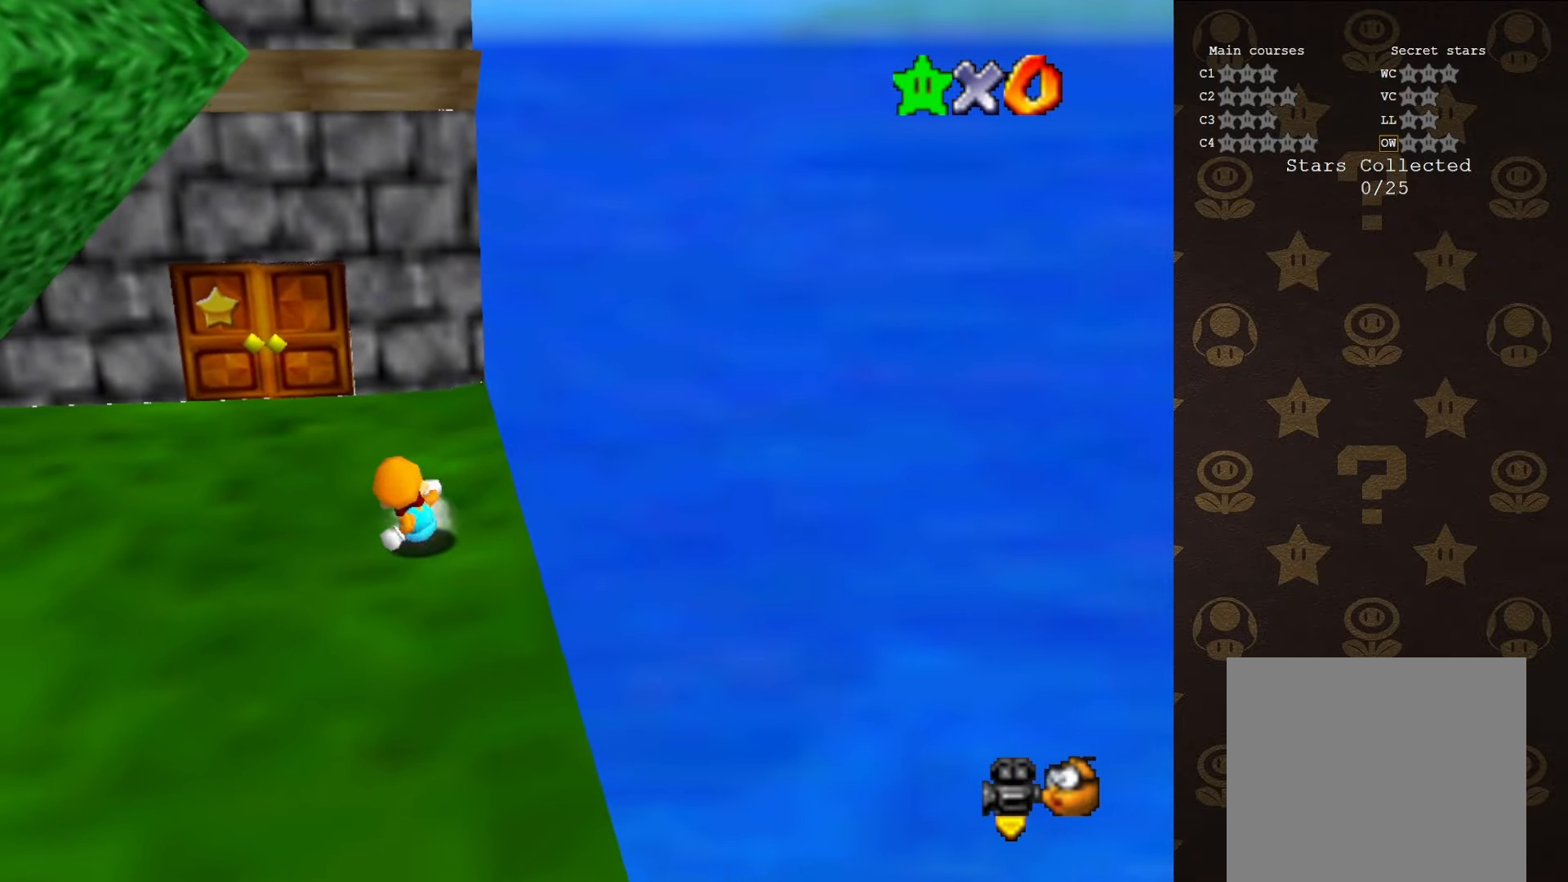
{"buttons": [], "left_stick": "right", "events": [[66, "A", "down"], [150, "A", "up"], [200, "left_stick", "right"]]}
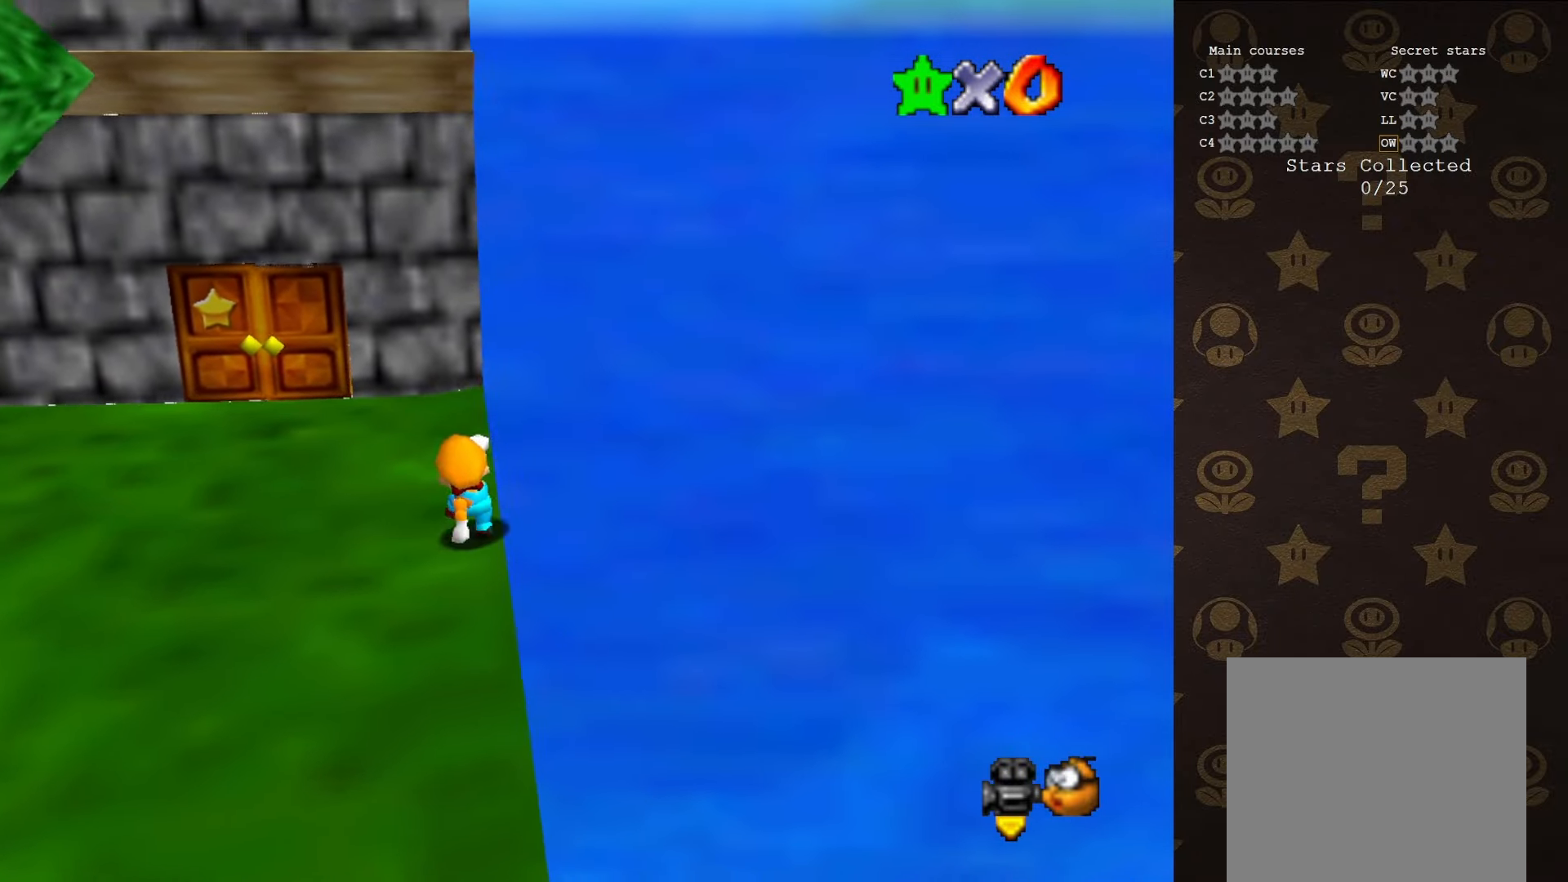
{"buttons": [], "left_stick": "up", "events": [[33, "A", "down"], [33, "left_stick", "up-right"], [183, "left_stick", "up"], [316, "B", "down"], [350, "A", "up"], [383, "B", "up"]]}
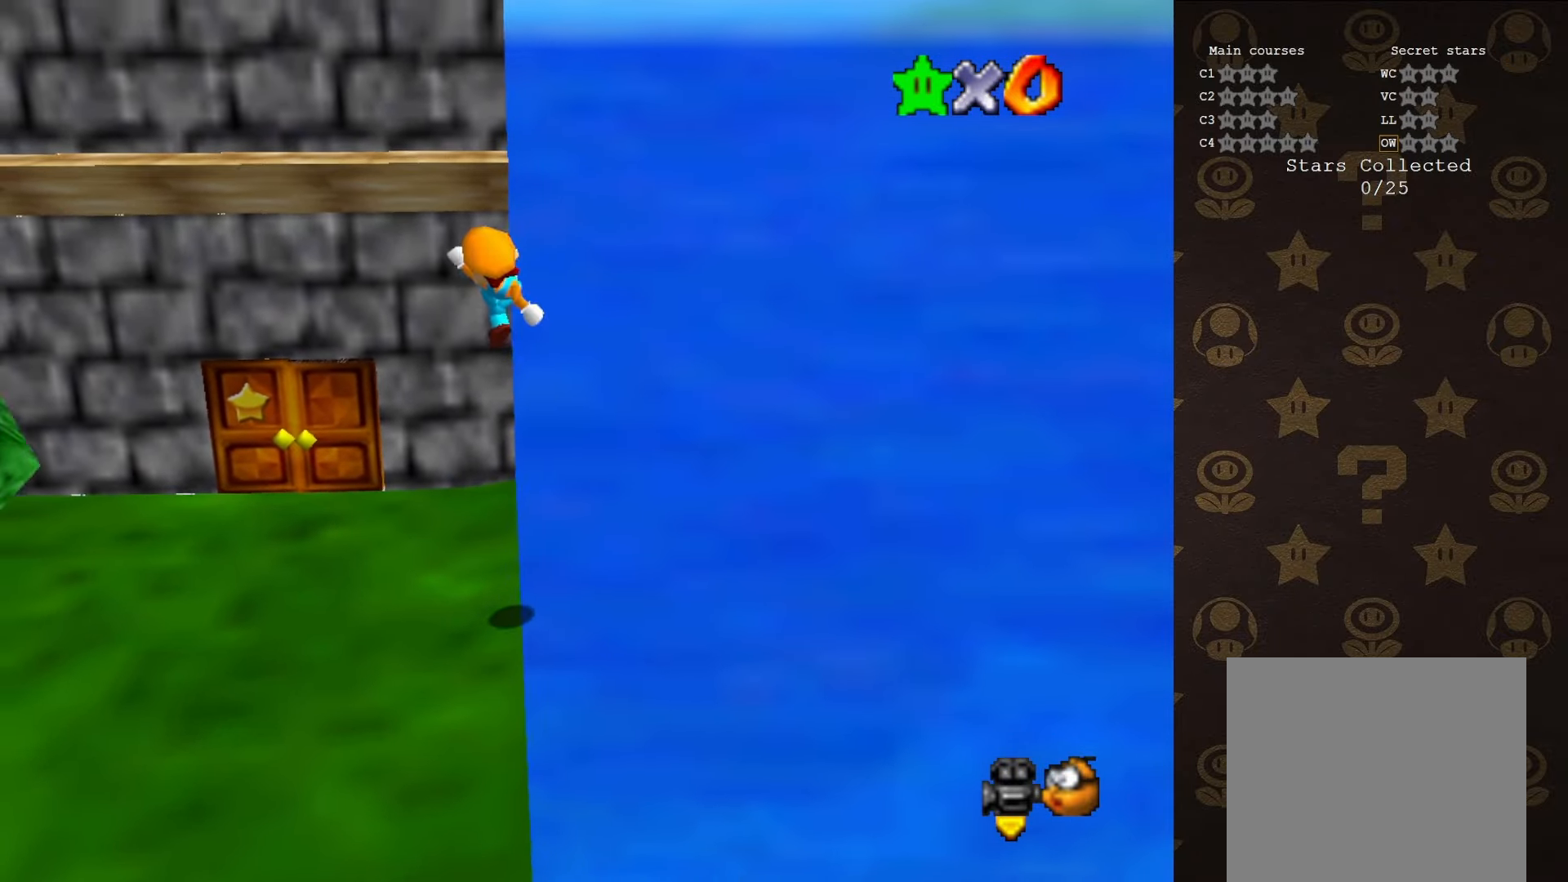
{"buttons": ["A"], "left_stick": "up", "events": [[500, "A", "down"]]}
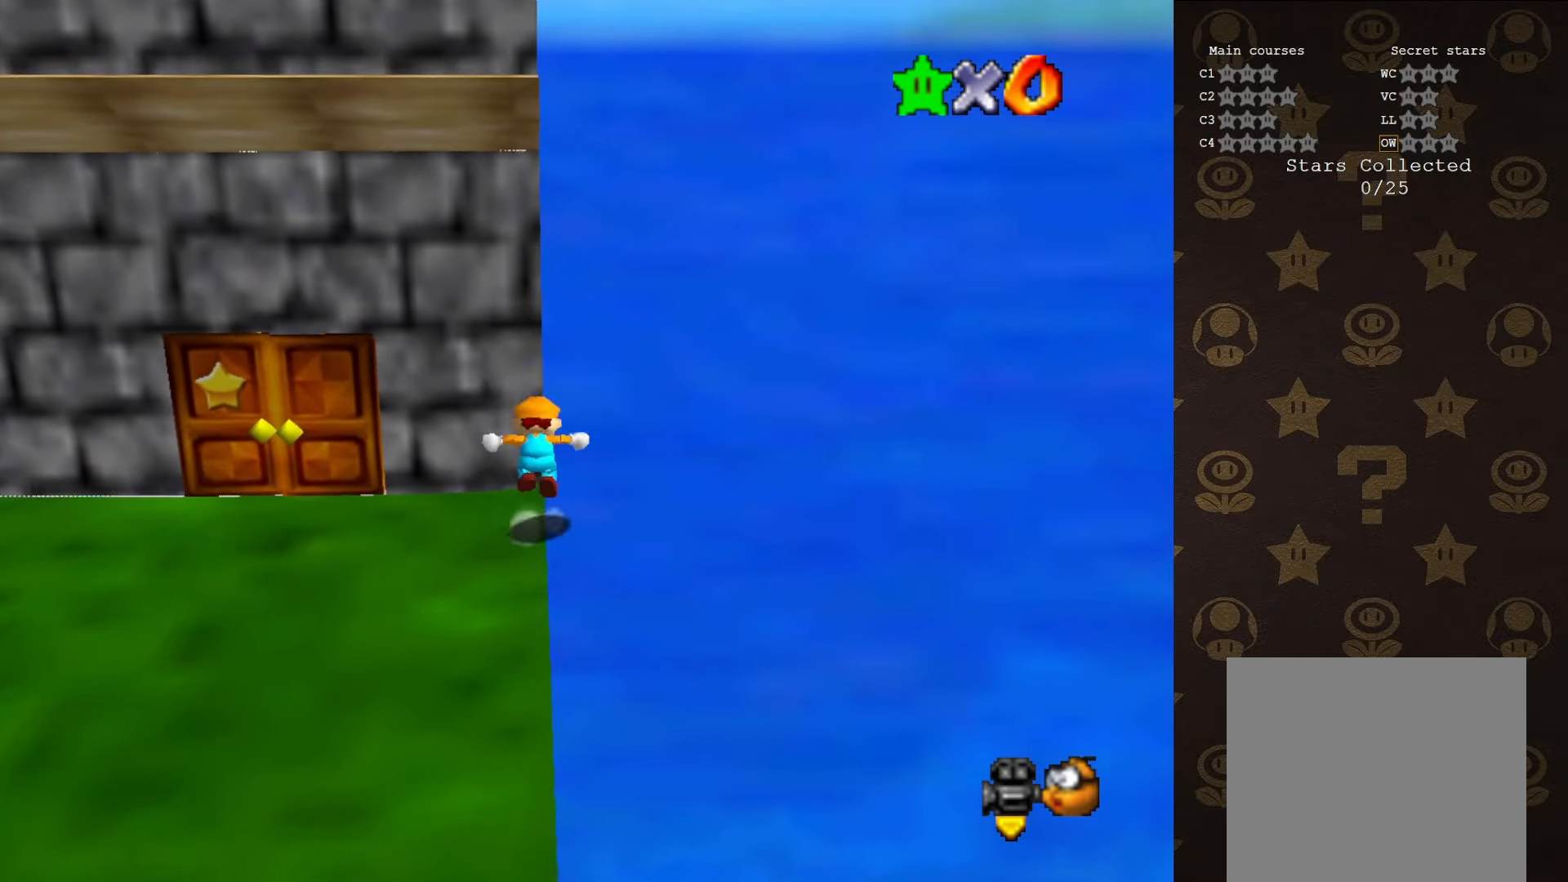
{"buttons": [], "left_stick": "up-left", "events": [[66, "left_stick", "up-right"], [250, "left_stick", "right"], [350, "A", "up"], [400, "left_stick", "left"], [433, "C_RIGHT", "down"], [500, "C_RIGHT", "up"], [500, "left_stick", "up-left"]]}
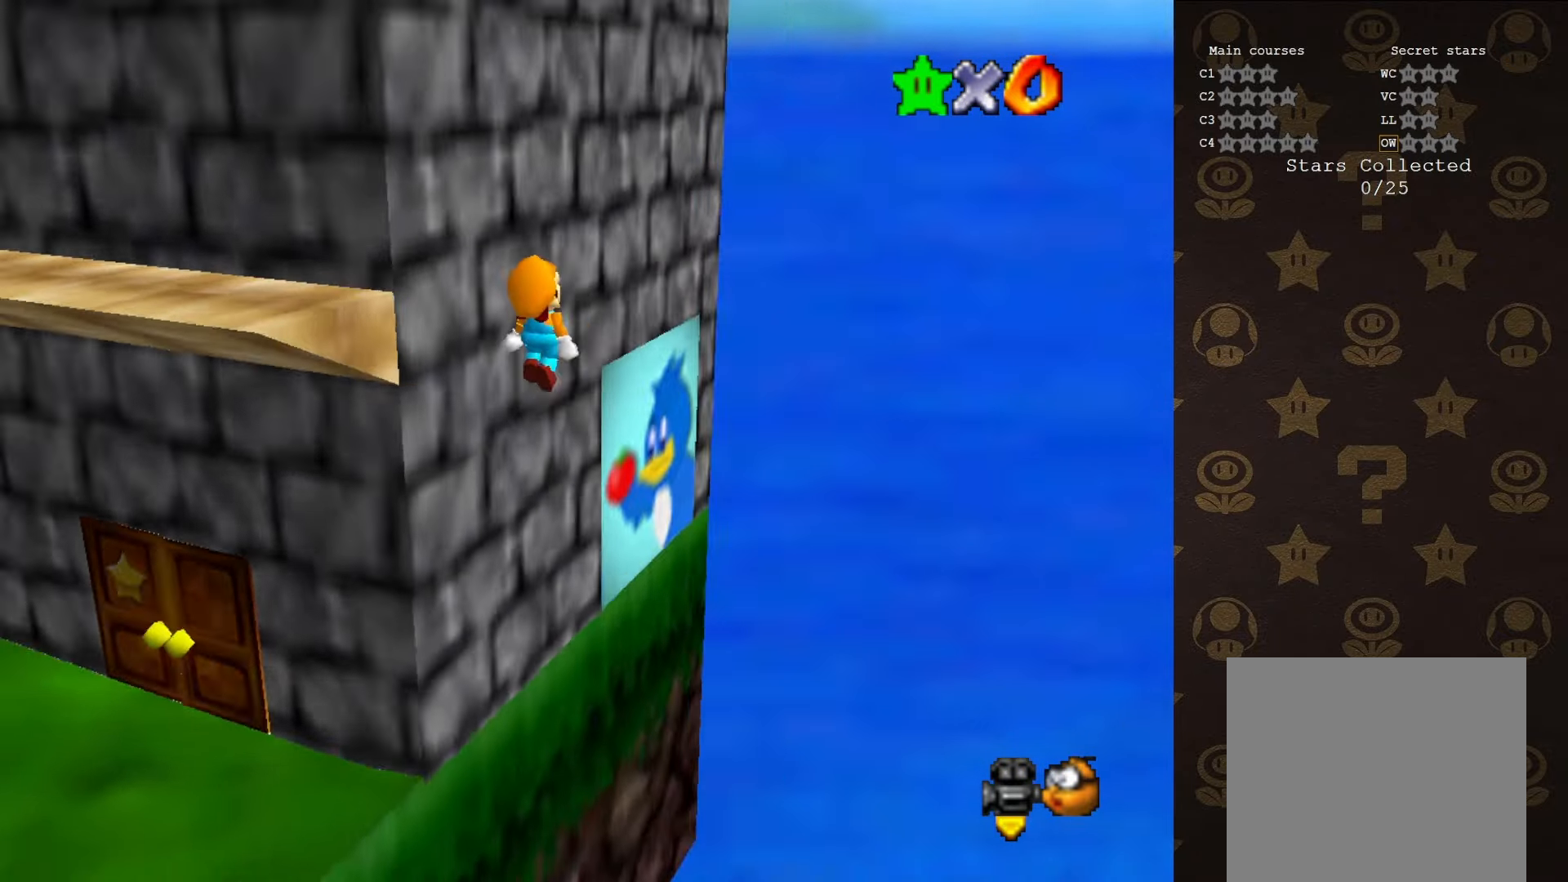
{"buttons": ["B"], "left_stick": "up-left", "events": [[33, "C_RIGHT", "down"], [150, "C_RIGHT", "up"], [483, "B", "down"]]}
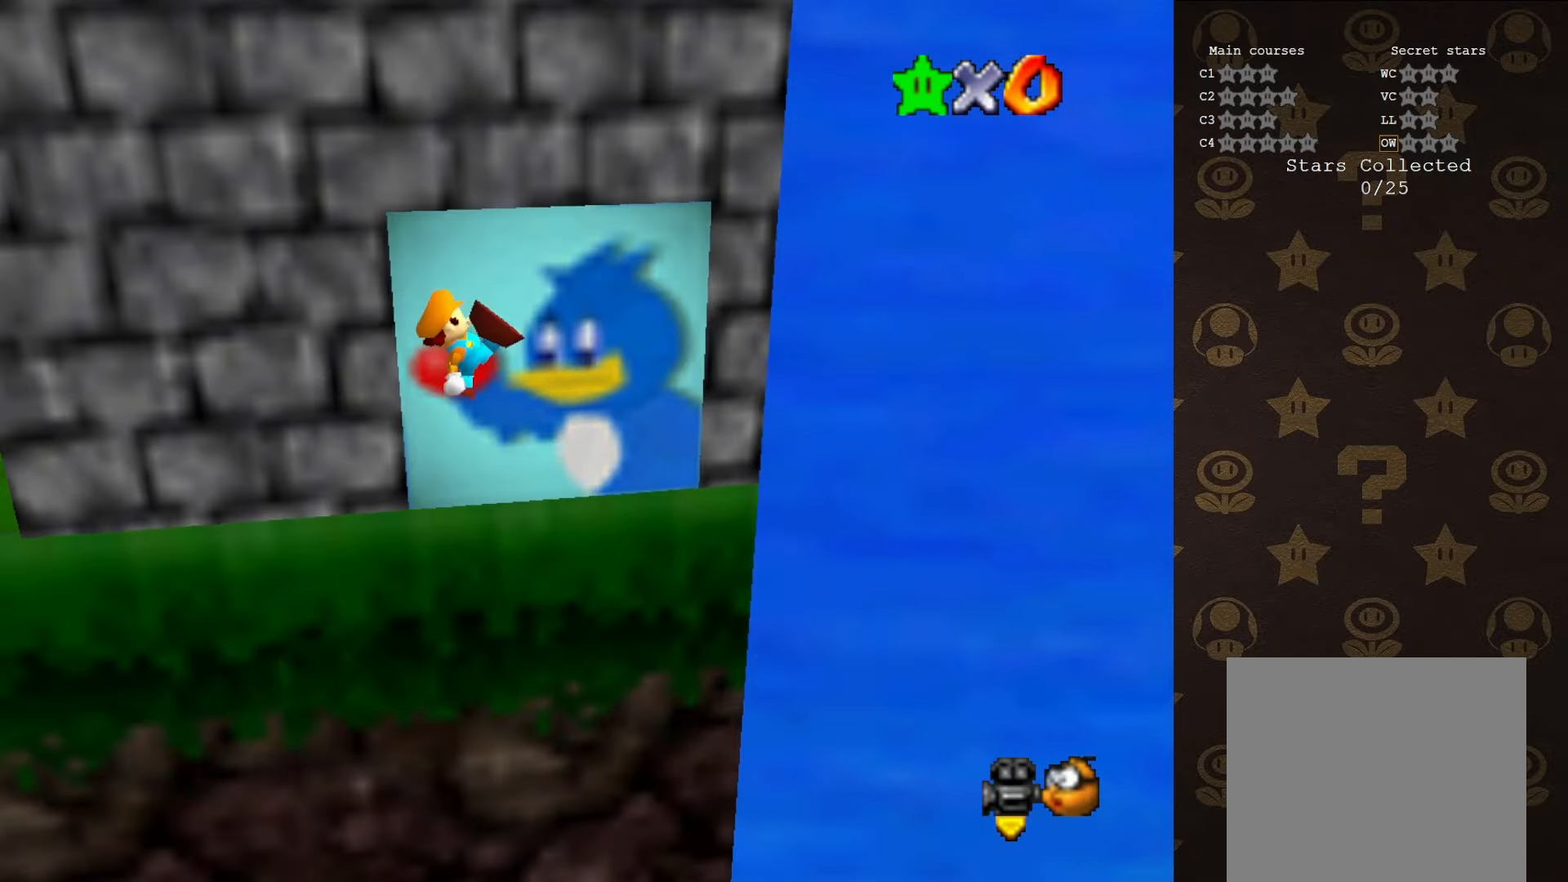
{"buttons": [], "left_stick": "center", "events": [[83, "B", "up"], [483, "left_stick", "center"]]}
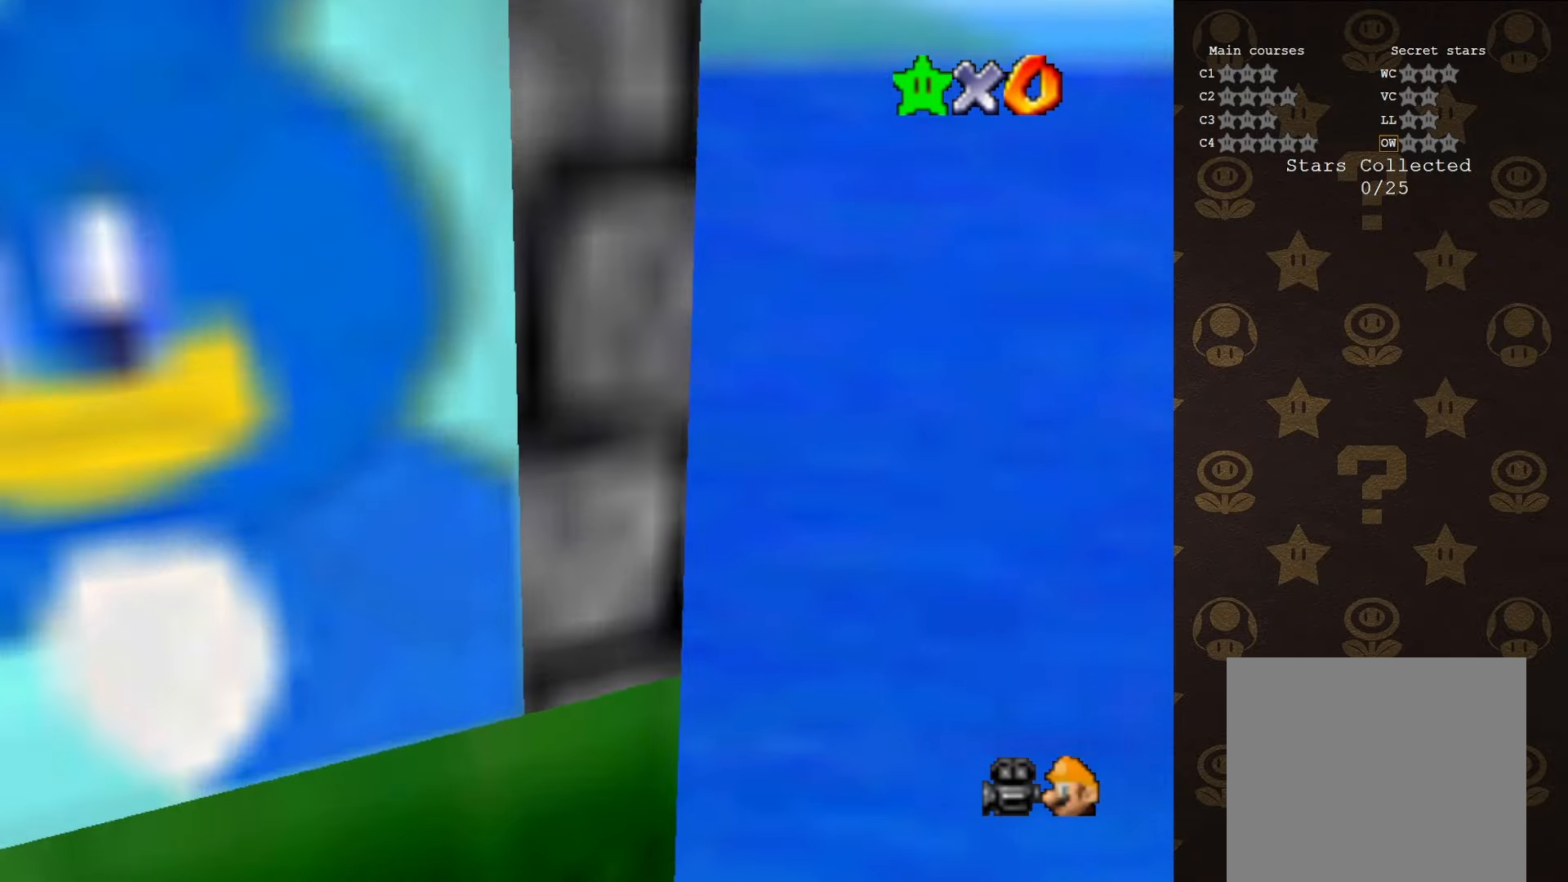
{"buttons": [], "left_stick": "center", "events": []}
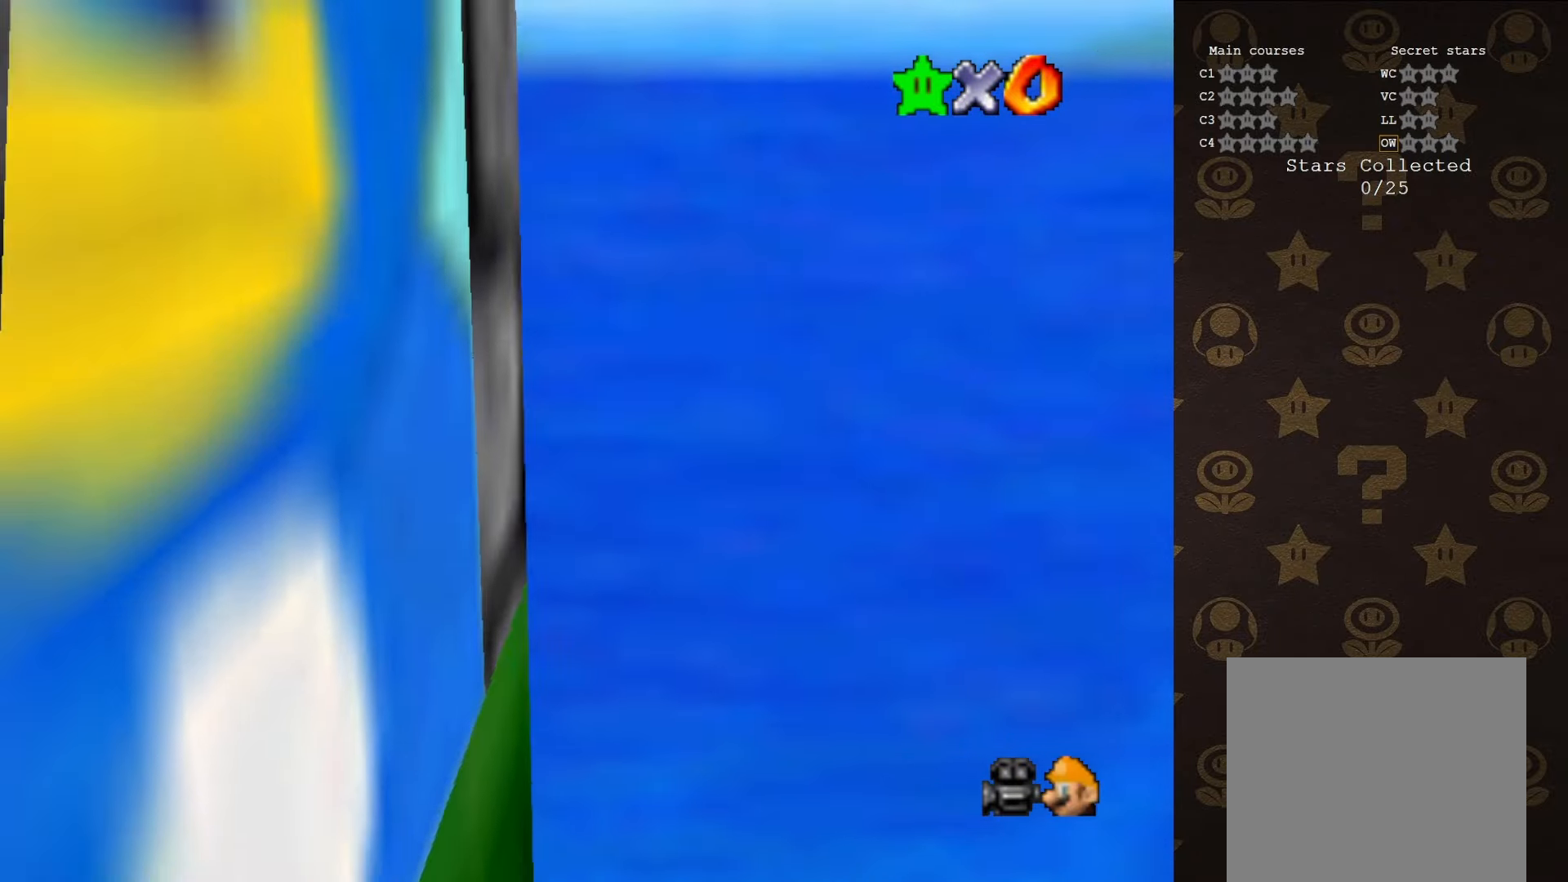
{"buttons": [], "left_stick": "center", "events": []}
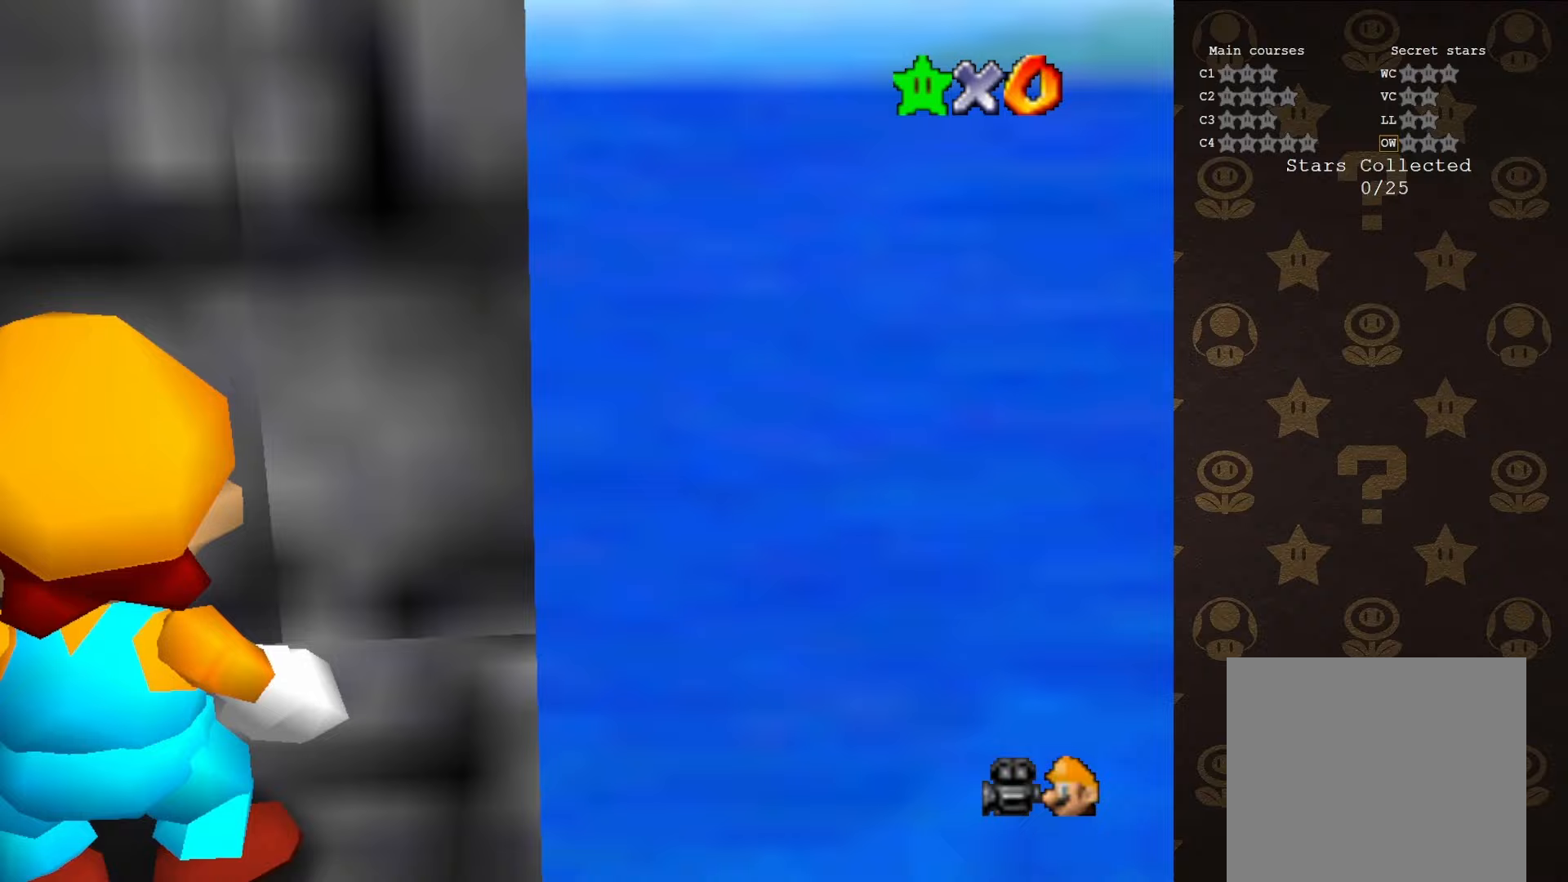
{"buttons": [], "left_stick": "up-left", "events": [[300, "left_stick", "up-left"]]}
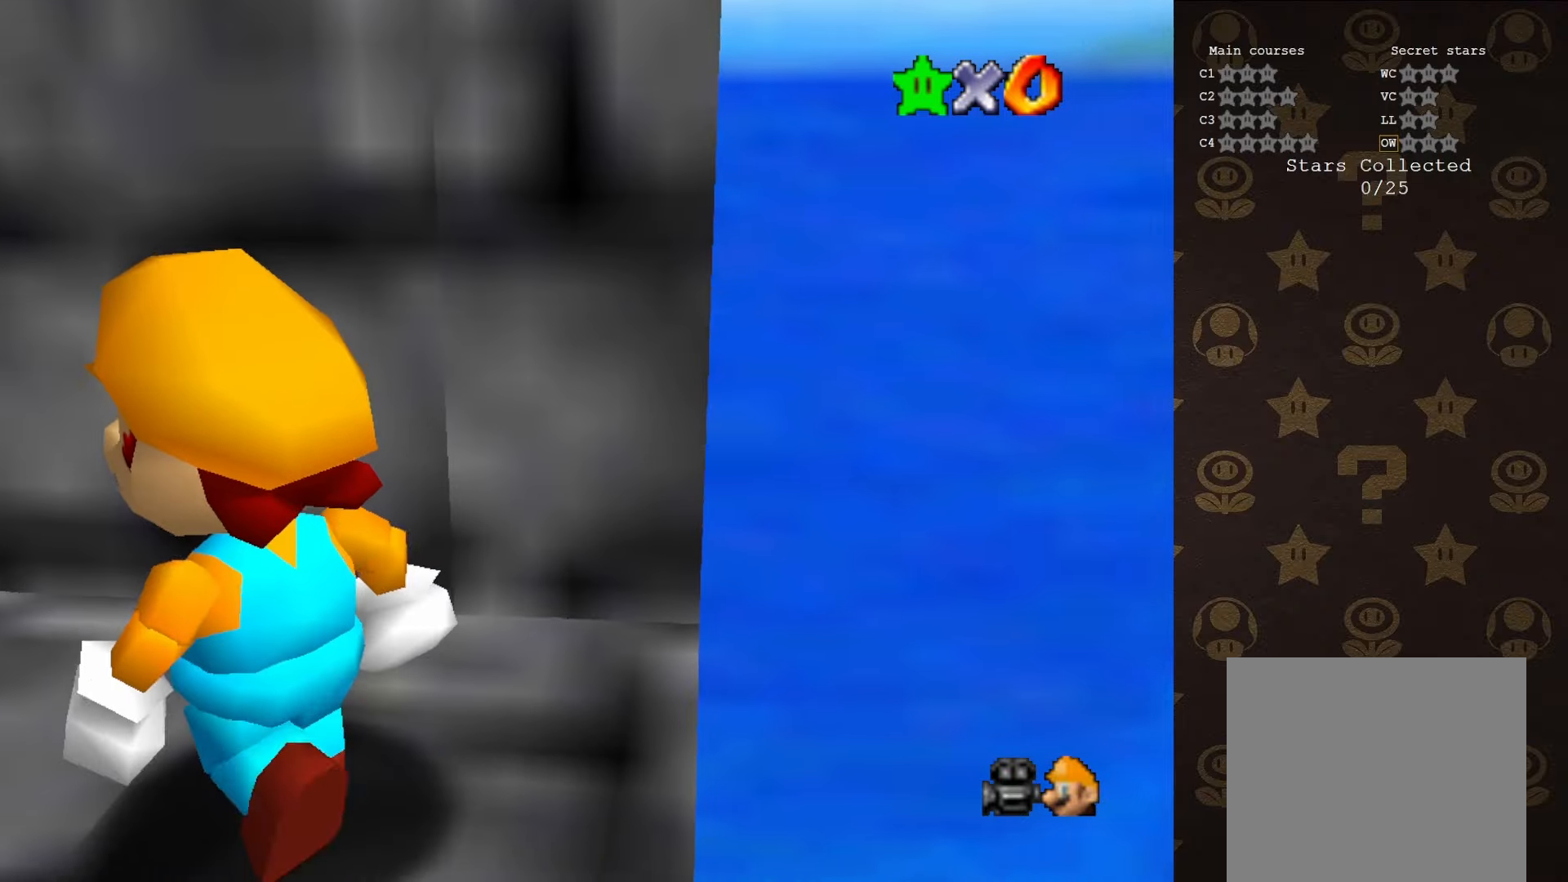
{"buttons": [], "left_stick": "up-left", "events": []}
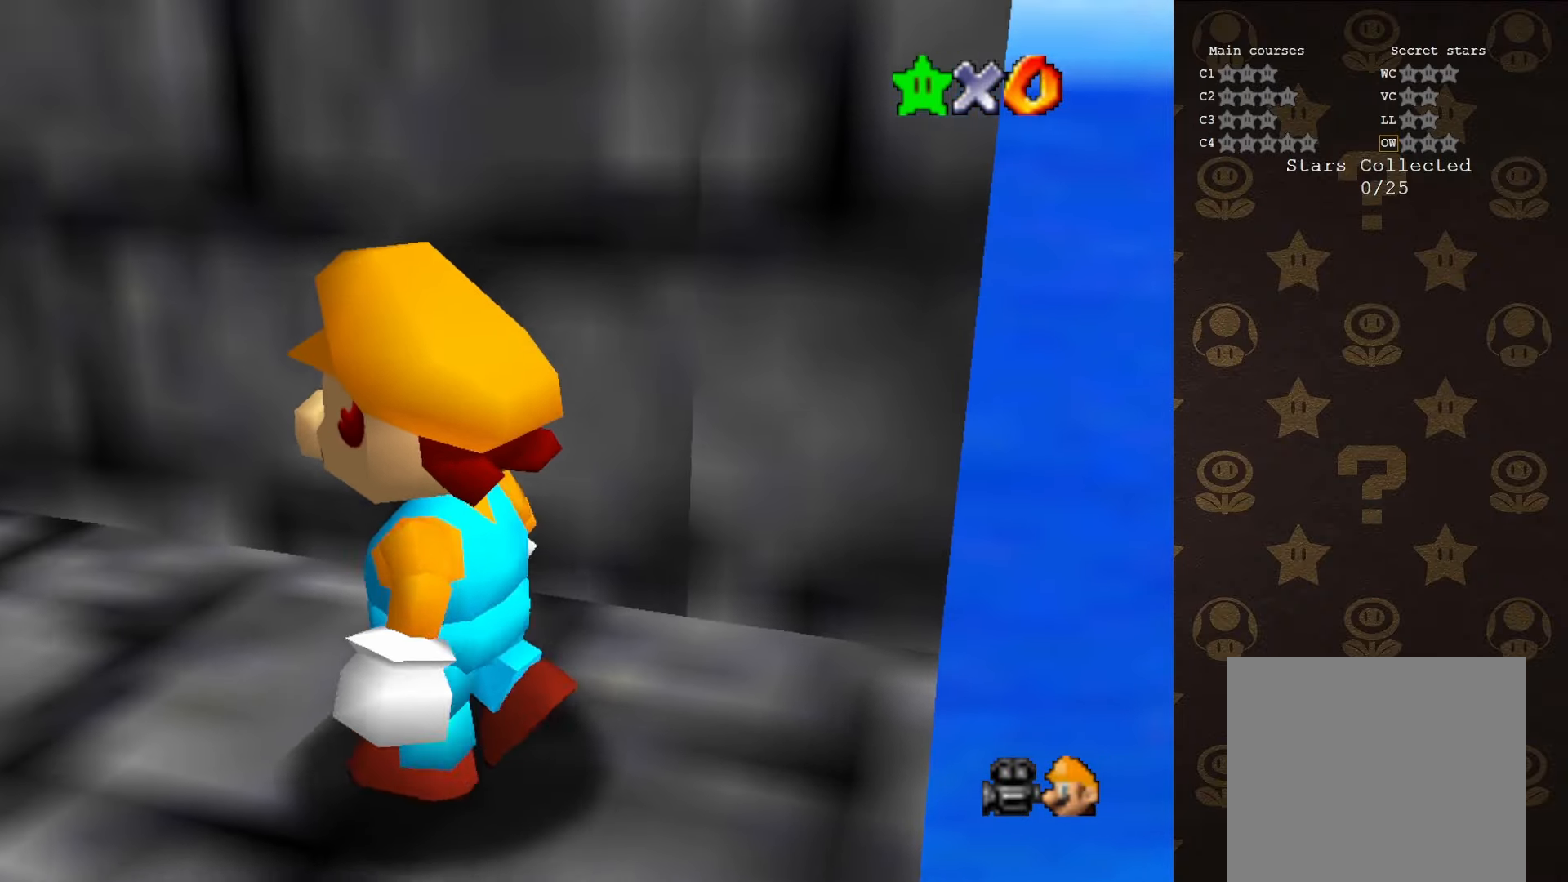
{"buttons": [], "left_stick": "up-left", "events": []}
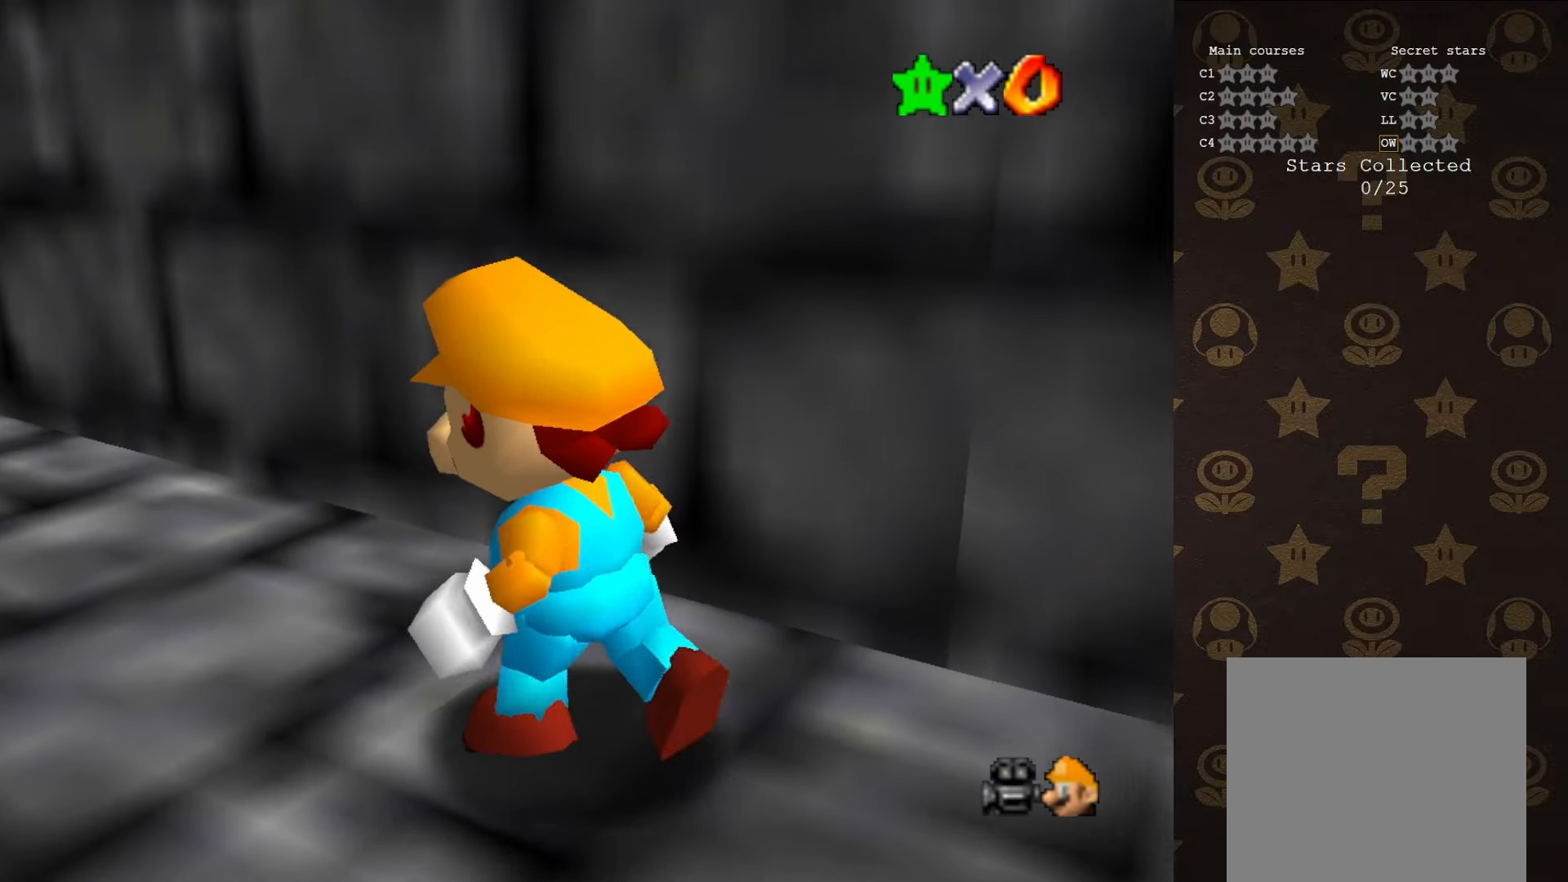
{"buttons": ["C_UP"], "left_stick": "center", "events": [[233, "left_stick", "center"], [267, "C_UP", "down"], [367, "C_UP", "up"], [417, "C_UP", "down"]]}
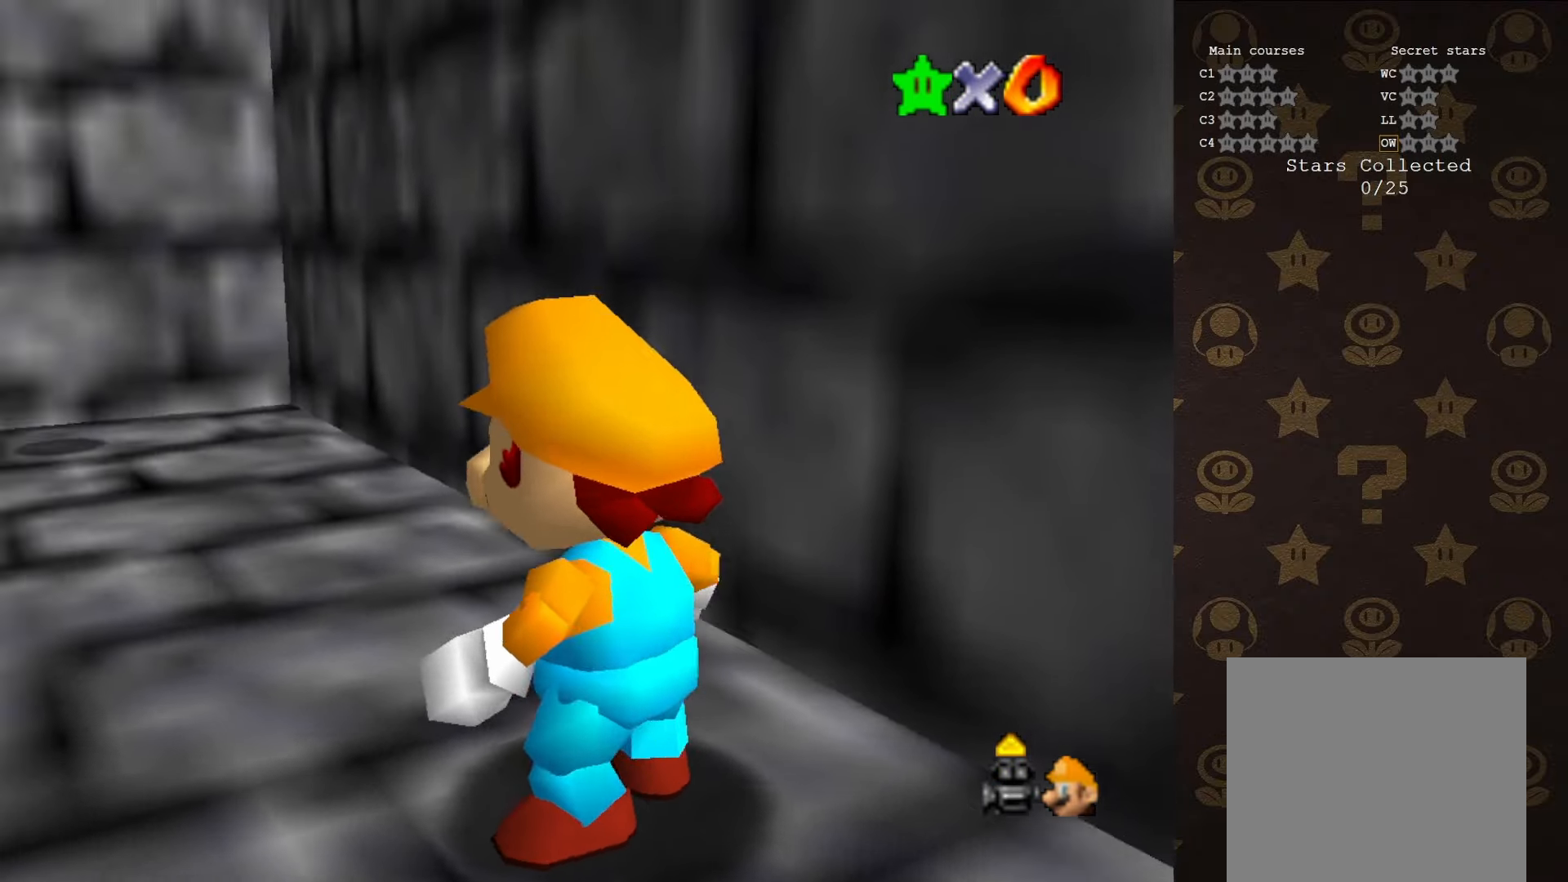
{"buttons": [], "left_stick": "center", "events": [[17, "C_UP", "up"]]}
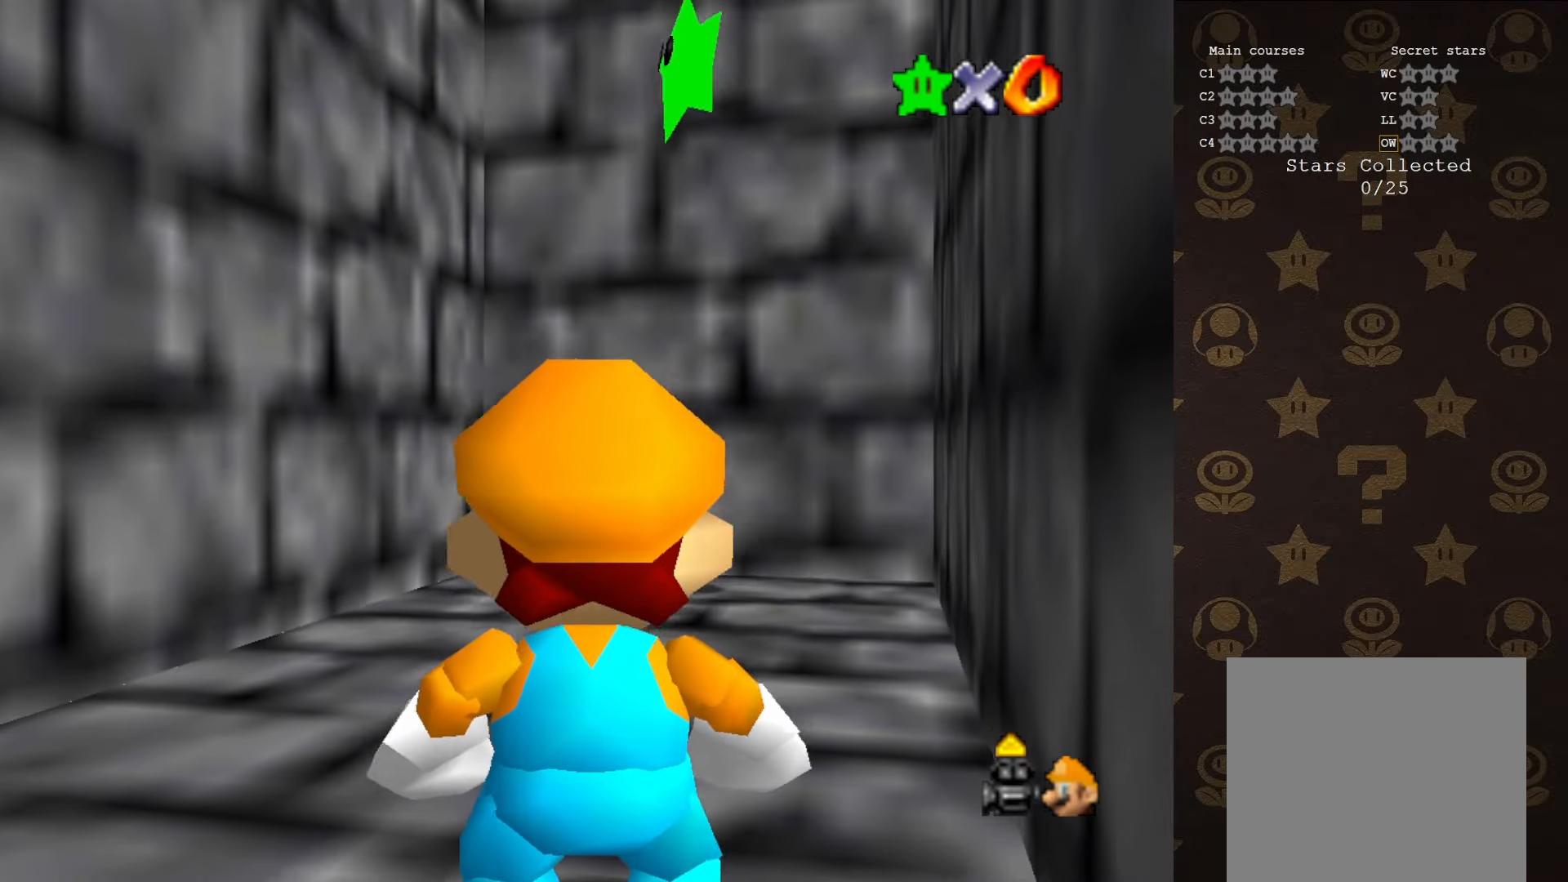
{"buttons": [], "left_stick": "center", "events": [[350, "C_DOWN", "down"], [417, "C_DOWN", "up"]]}
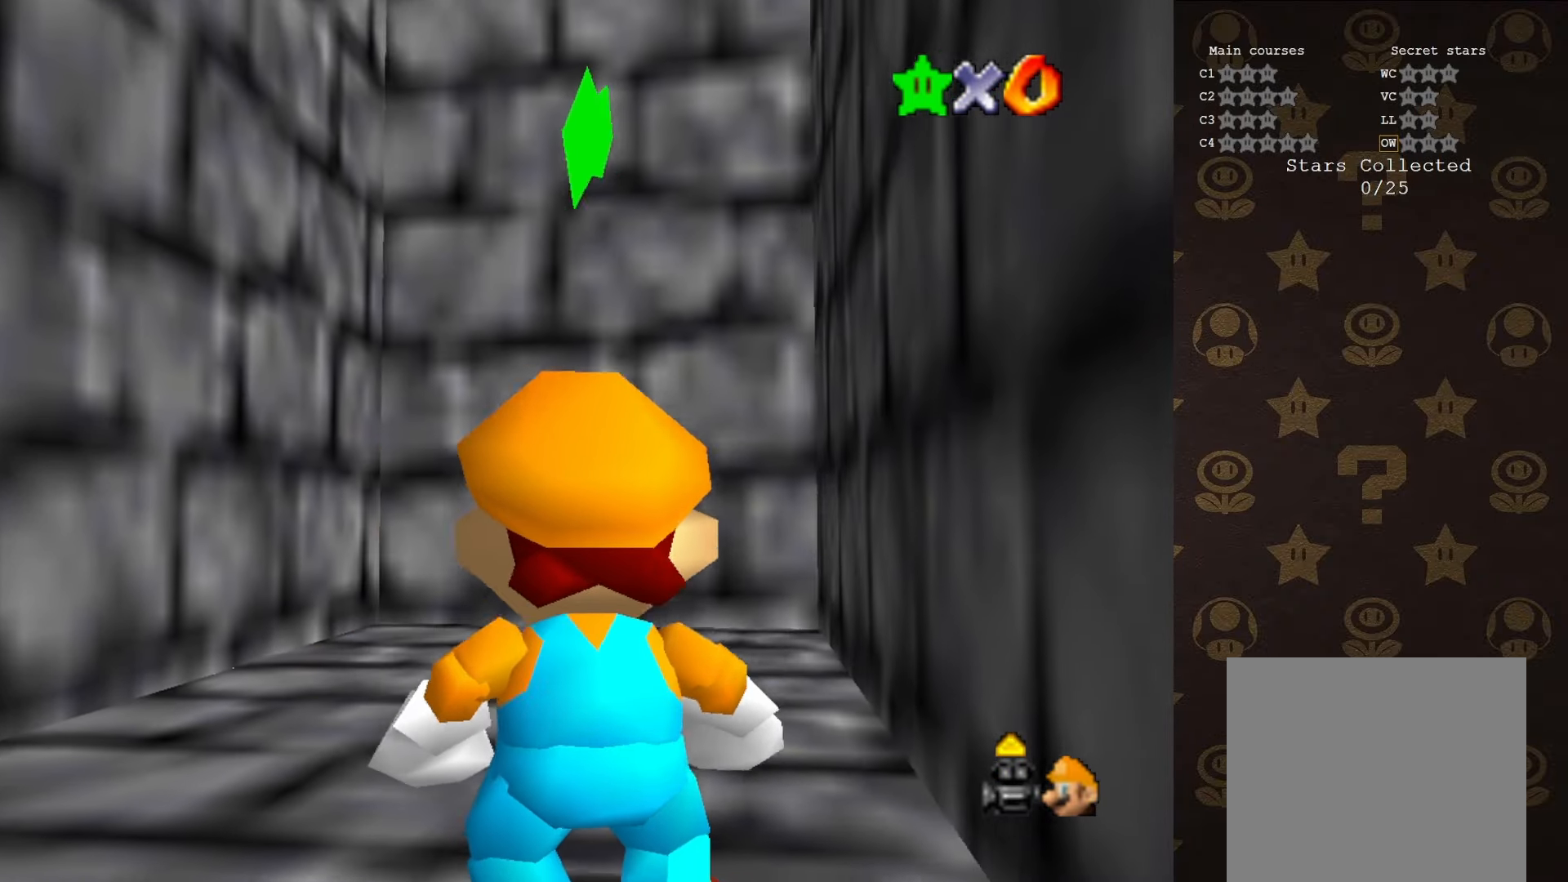
{"buttons": [], "left_stick": "center", "events": []}
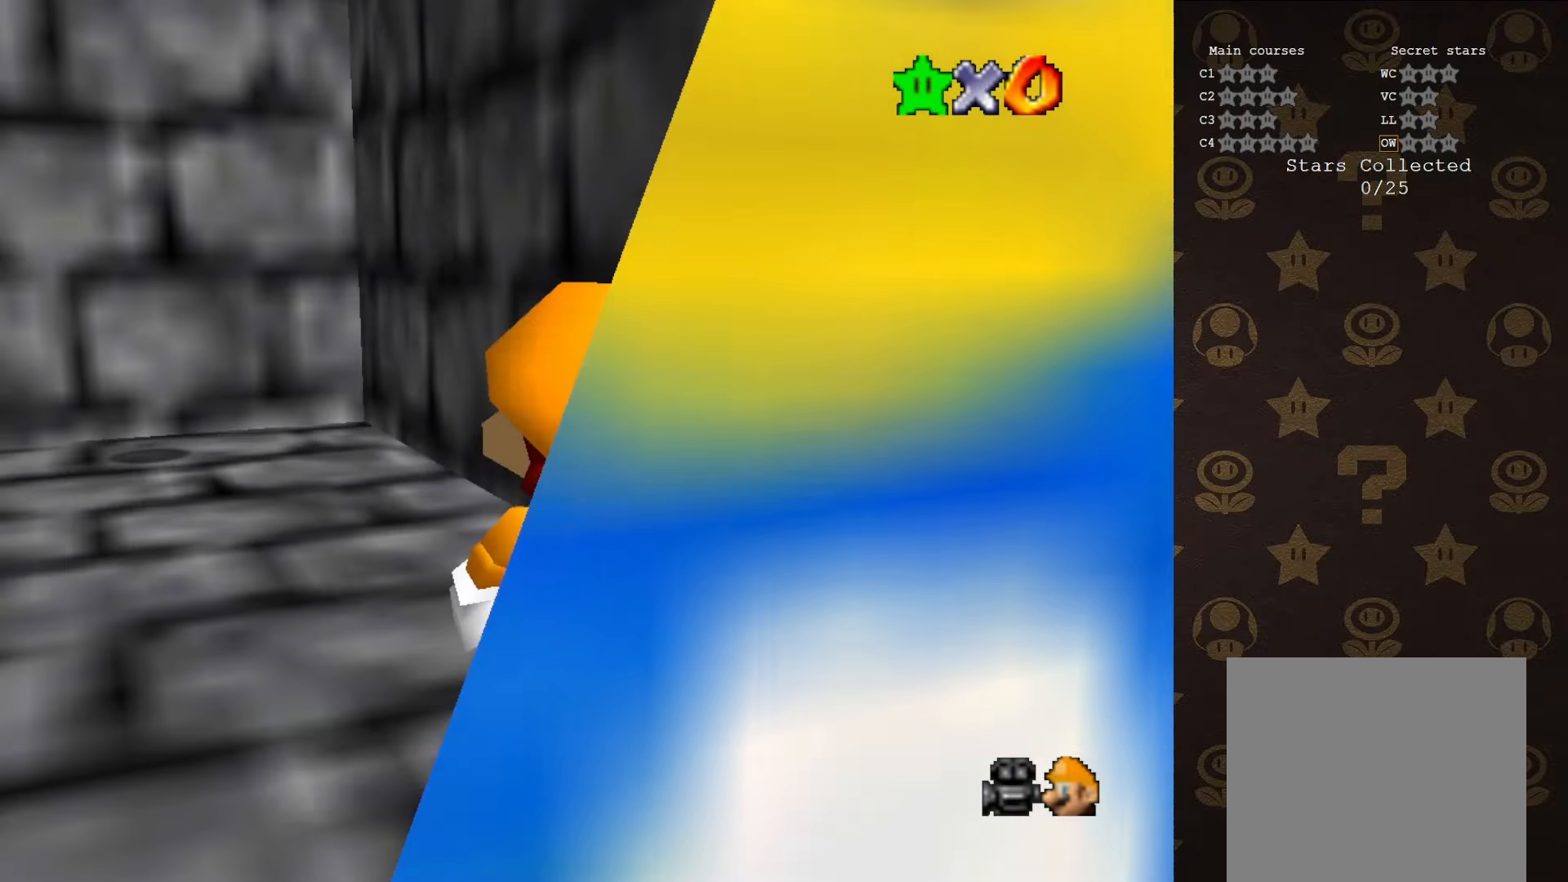
{"buttons": [], "left_stick": "up", "events": [[183, "left_stick", "up"]]}
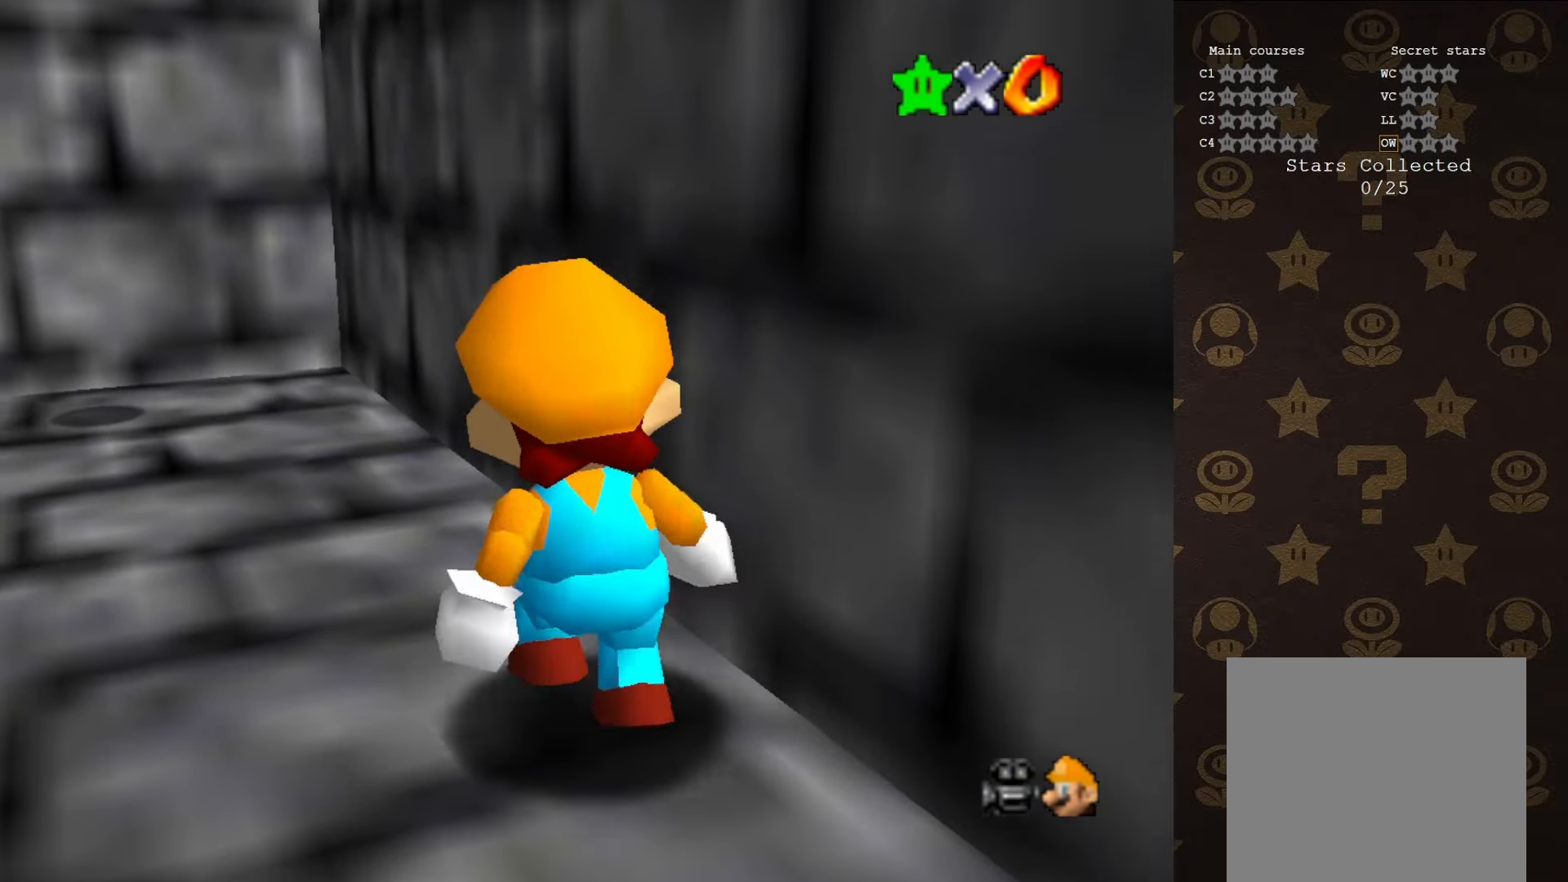
{"buttons": [], "left_stick": "up-left", "events": [[117, "A", "down"], [117, "B", "down"], [167, "A", "up"], [200, "B", "up"], [417, "left_stick", "up-left"]]}
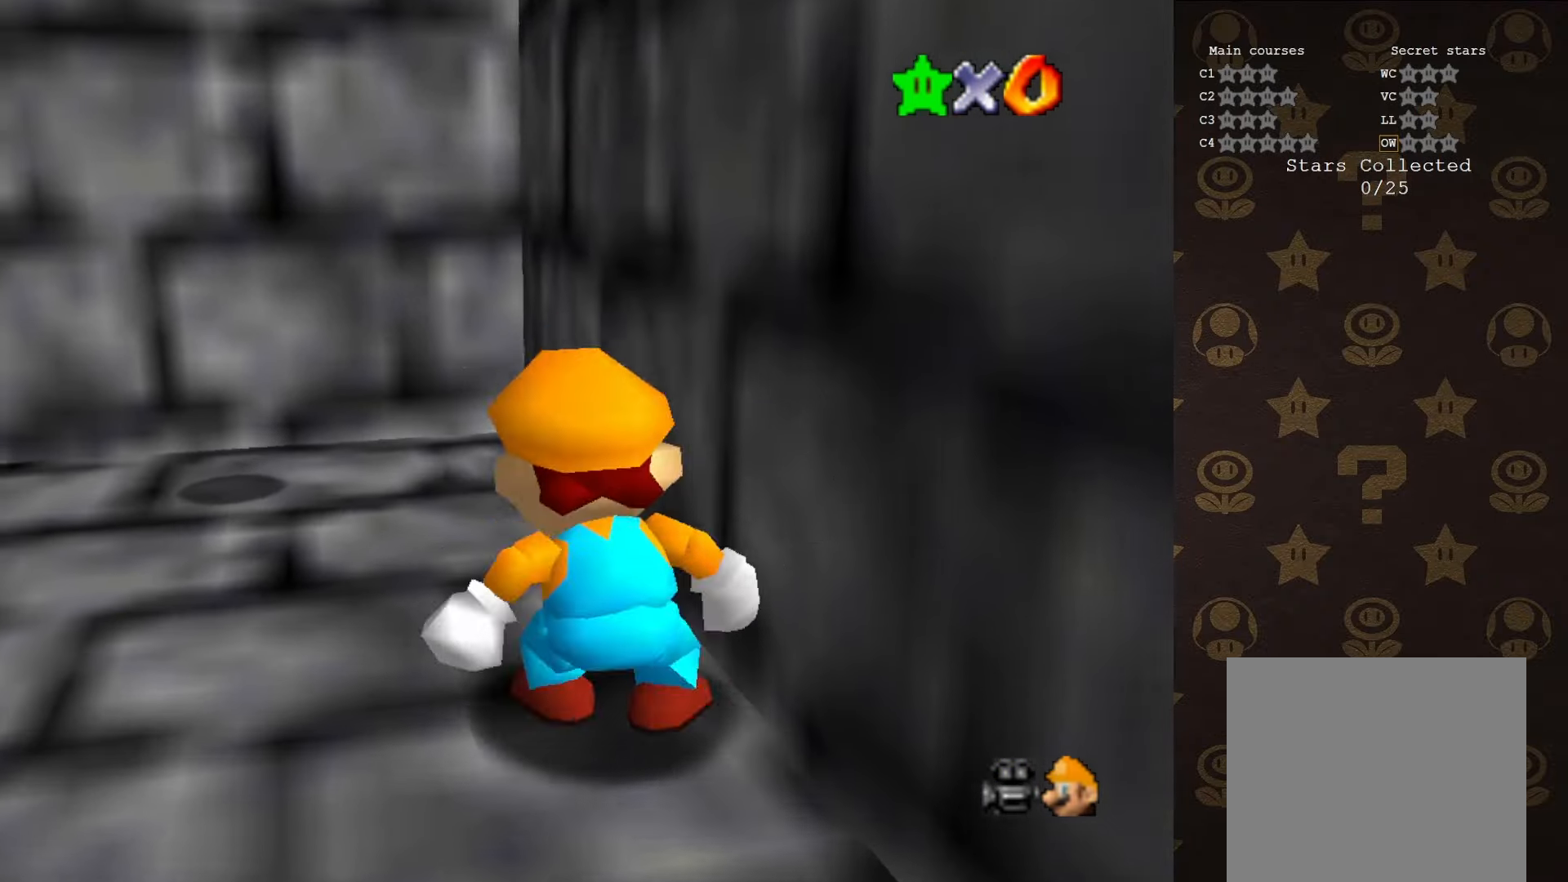
{"buttons": ["A"], "left_stick": "up-left", "events": [[17, "left_stick", "left"], [50, "A", "down"], [350, "left_stick", "up-left"]]}
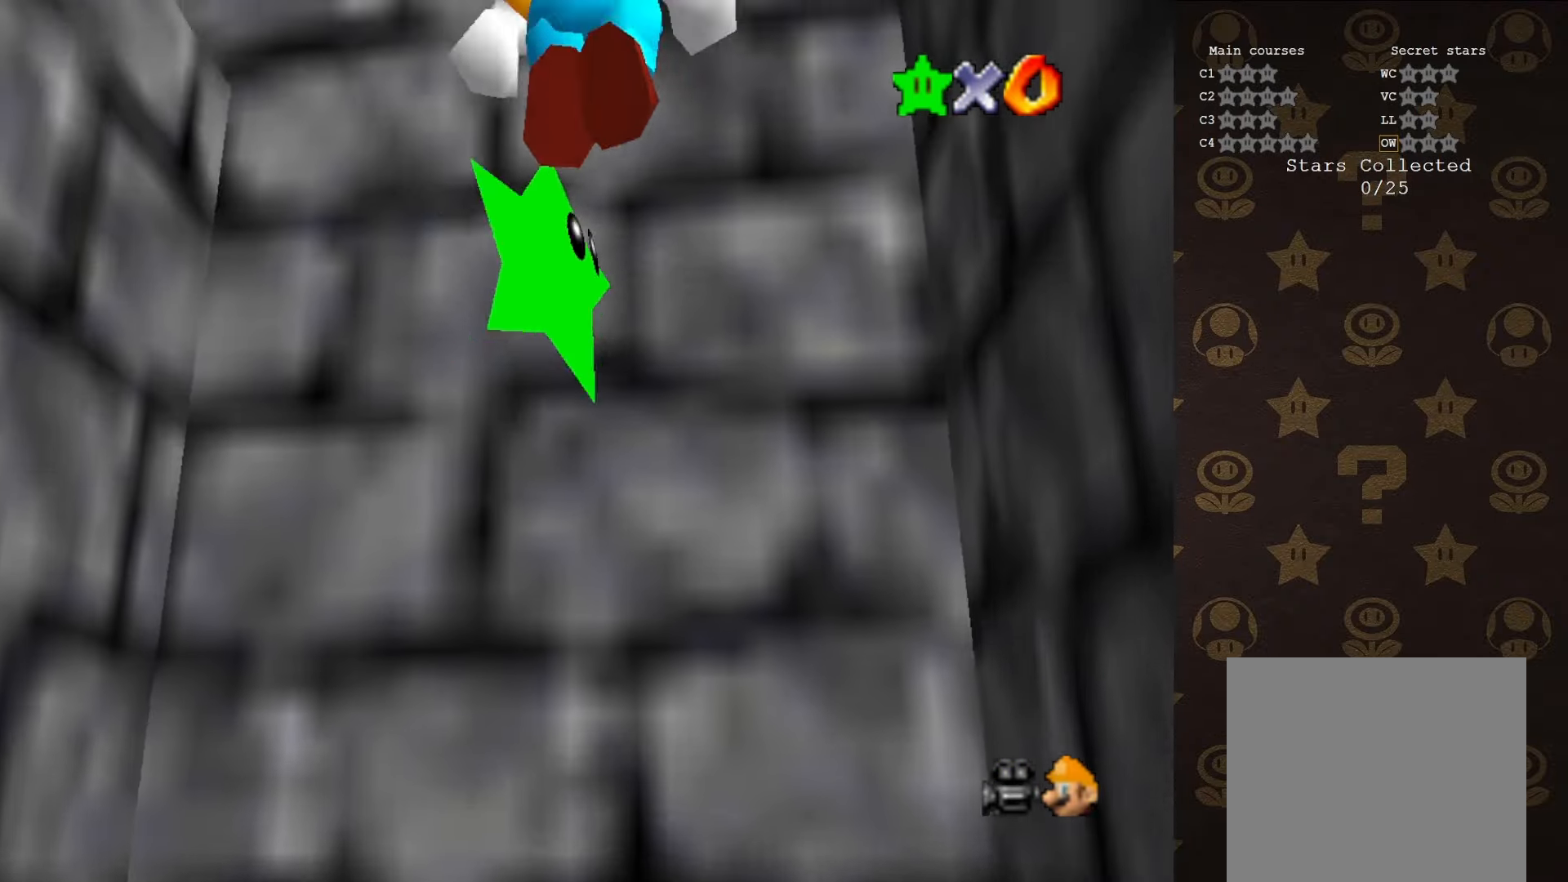
{"buttons": [], "left_stick": "center", "events": [[383, "A", "up"], [383, "left_stick", "center"]]}